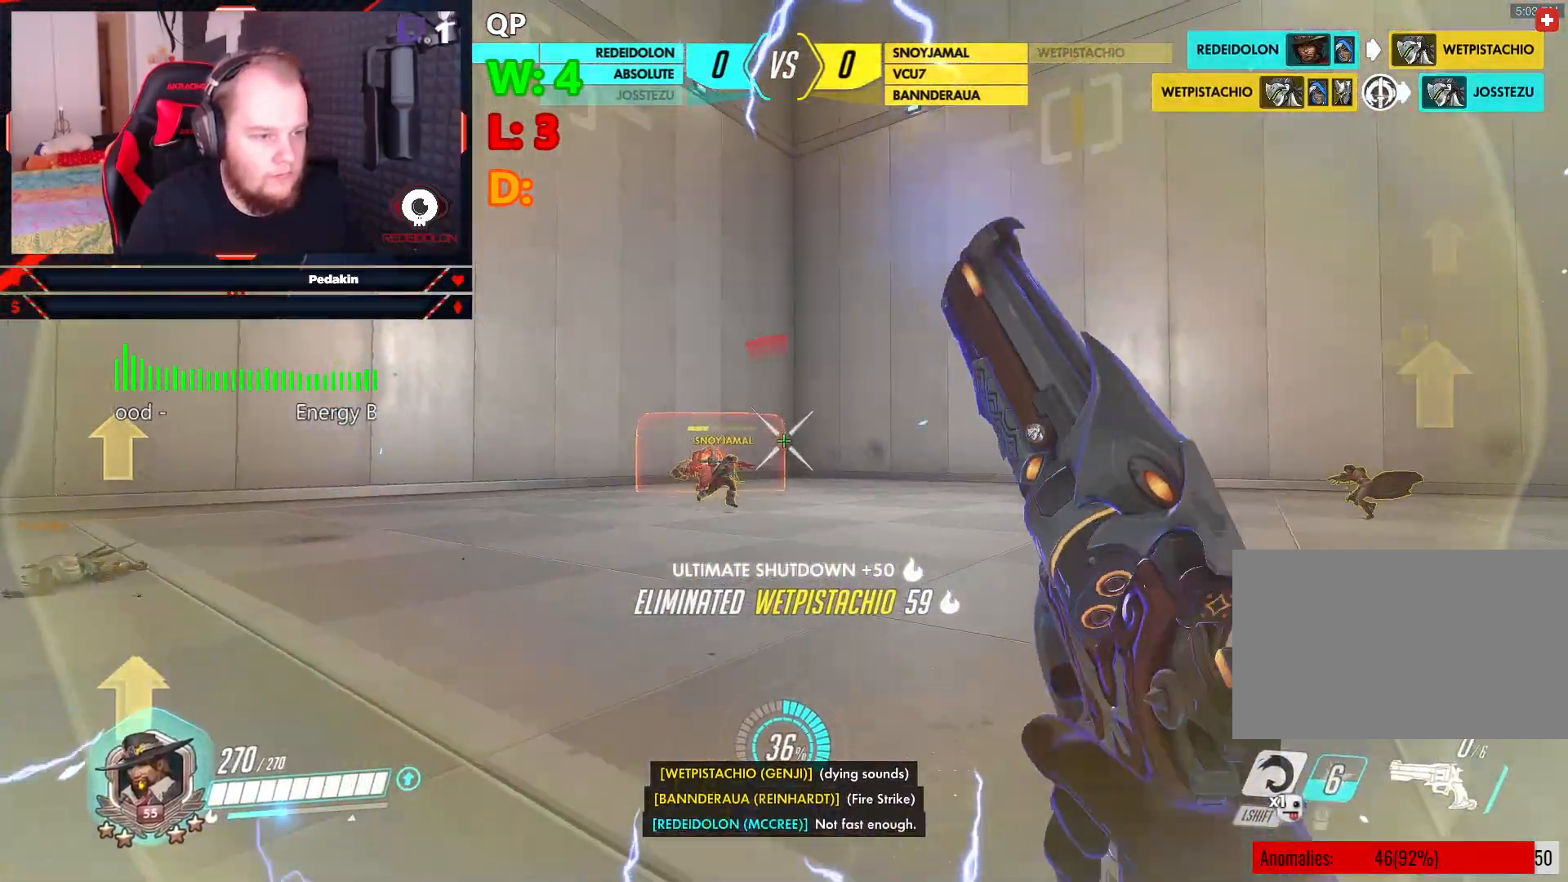
Gameplay with keyboard and mouse; each line is a JSON object with the keys and mouse buttons held at the frame after it. "events" lists presses ("down") and releases ("up") of "1", "2", "3", "4", "5", "a", "alt", "c", "caps_lock", "ctrl", "d", "e", "f", "g", "q", "r", "s", "shift", "space", "t", "tab", "v", "w", "x", "z", "mouse_left", "mouse_wheel" and "mouse_right" between this image and that frame as [ms after this image, input, new state], when the widget could be followed in between. "mouse_left", "mouse_wheel", "mouse_right" = the "left", "wheel", "right" buttons of the "mouse" list. No other keys are recorded. "wheel" means that the mouse wheel is clicked or scrolled. Not read: mouse_move.
{"keys": ["d", "s"], "mouse": ["left"], "events": [[83, "s", "up"], [125, "space", "up"], [167, "space", "down"], [312, "space", "up"], [354, "space", "down"], [396, "s", "down"], [458, "space", "up"]]}
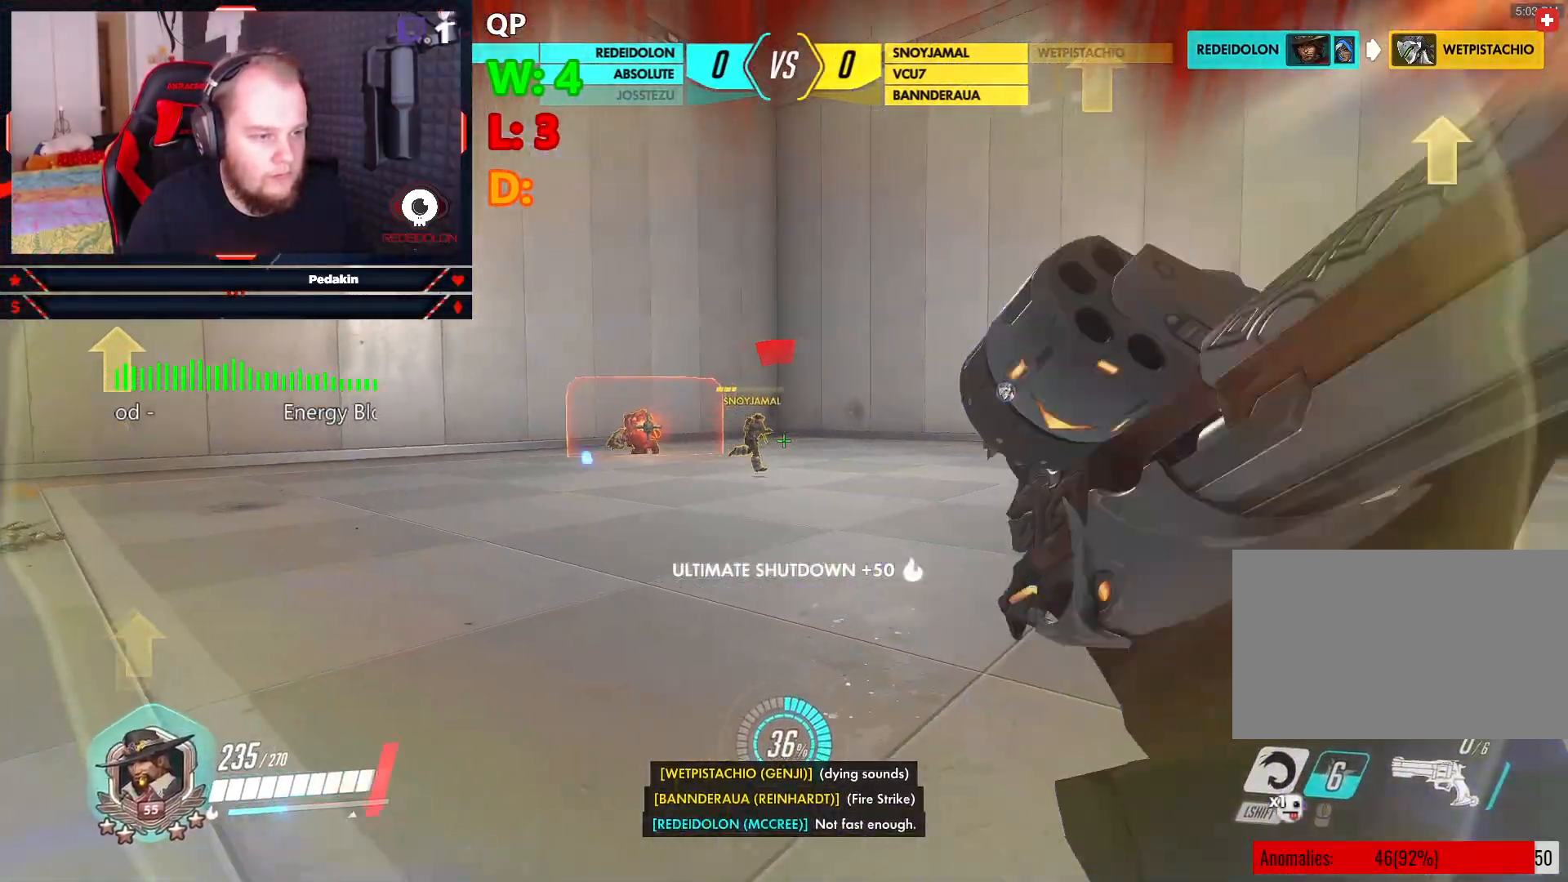
{"keys": ["a", "space"], "mouse": ["left"], "events": [[187, "d", "up"], [271, "a", "down"], [271, "mouse_left", "up"], [333, "s", "up"], [333, "space", "down"], [417, "space", "up"], [458, "mouse_left", "down"], [500, "space", "down"]]}
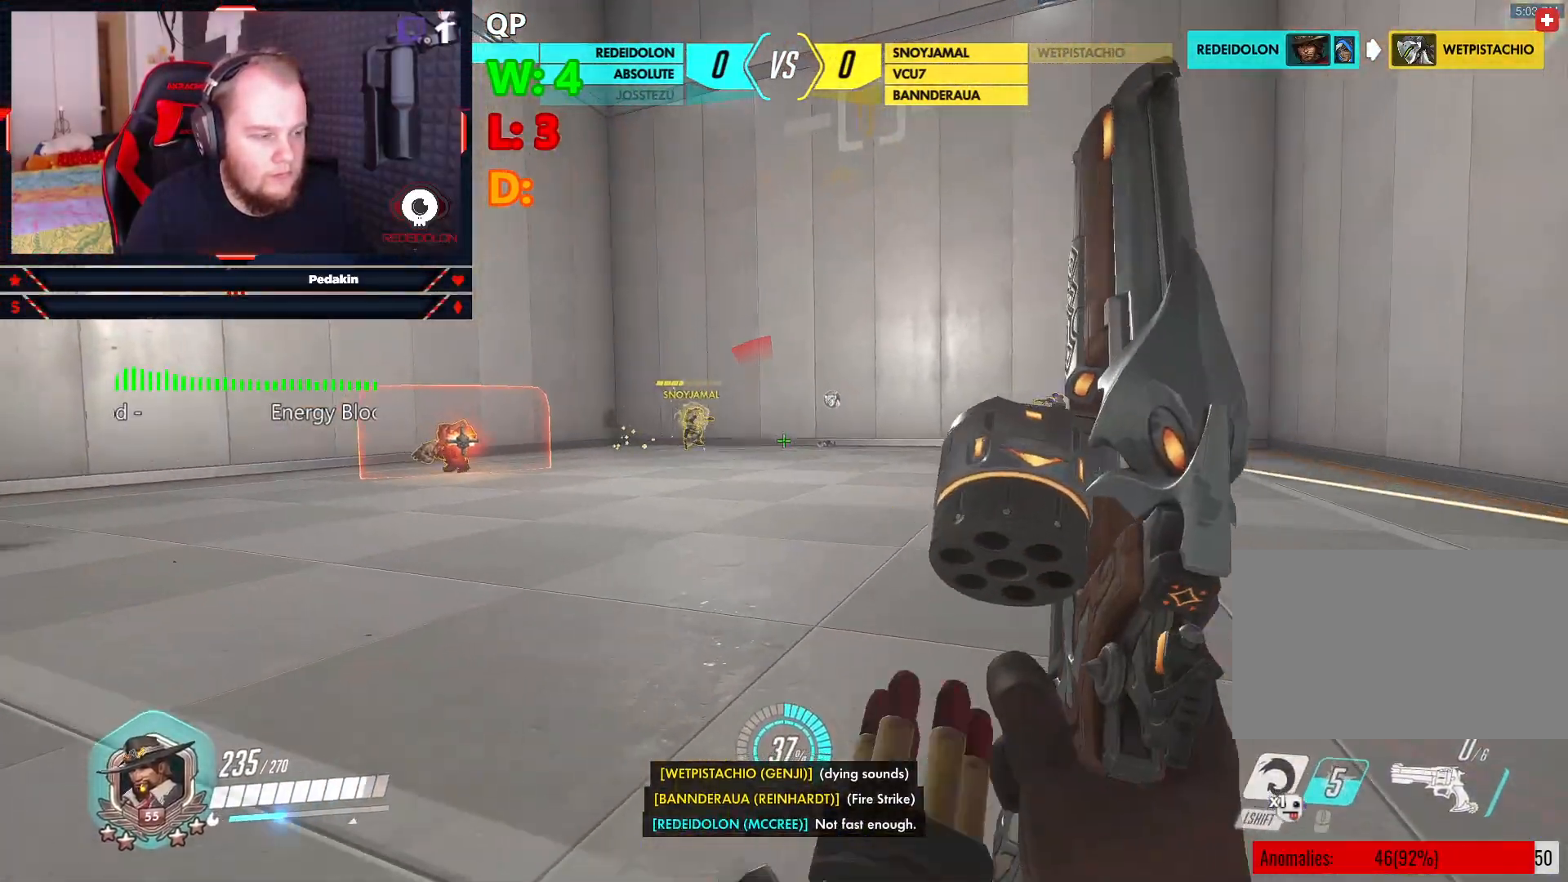
{"keys": ["ctrl"], "mouse": ["left"], "events": [[104, "space", "up"], [479, "a", "up"], [479, "ctrl", "down"]]}
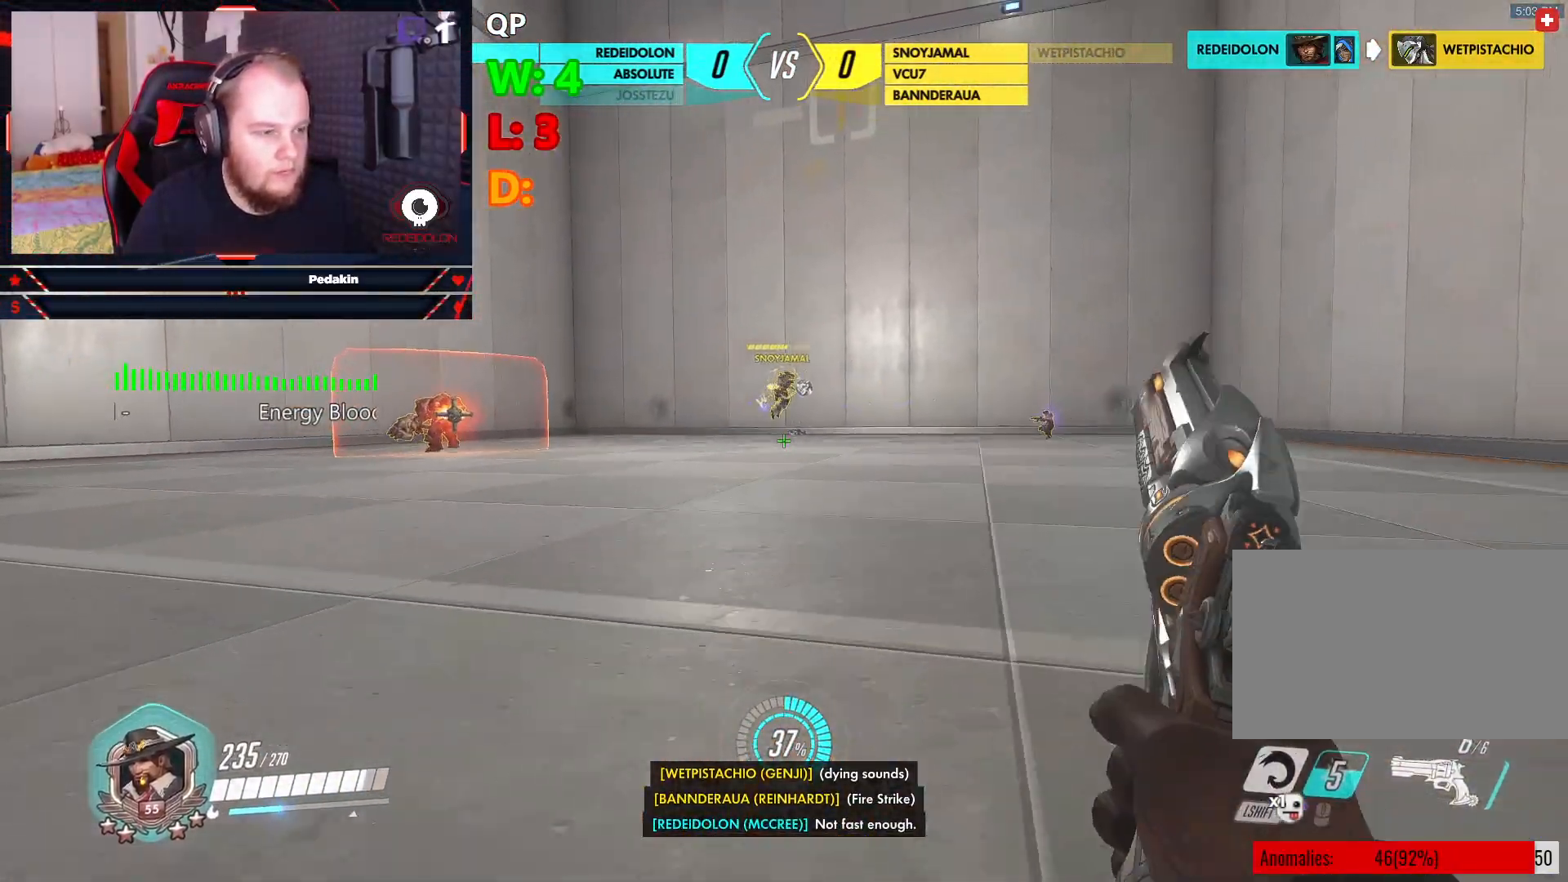
{"keys": ["d"], "mouse": ["left"], "events": [[125, "ctrl", "up"], [125, "d", "down"], [125, "space", "down"], [208, "space", "up"], [312, "space", "down"], [458, "space", "up"]]}
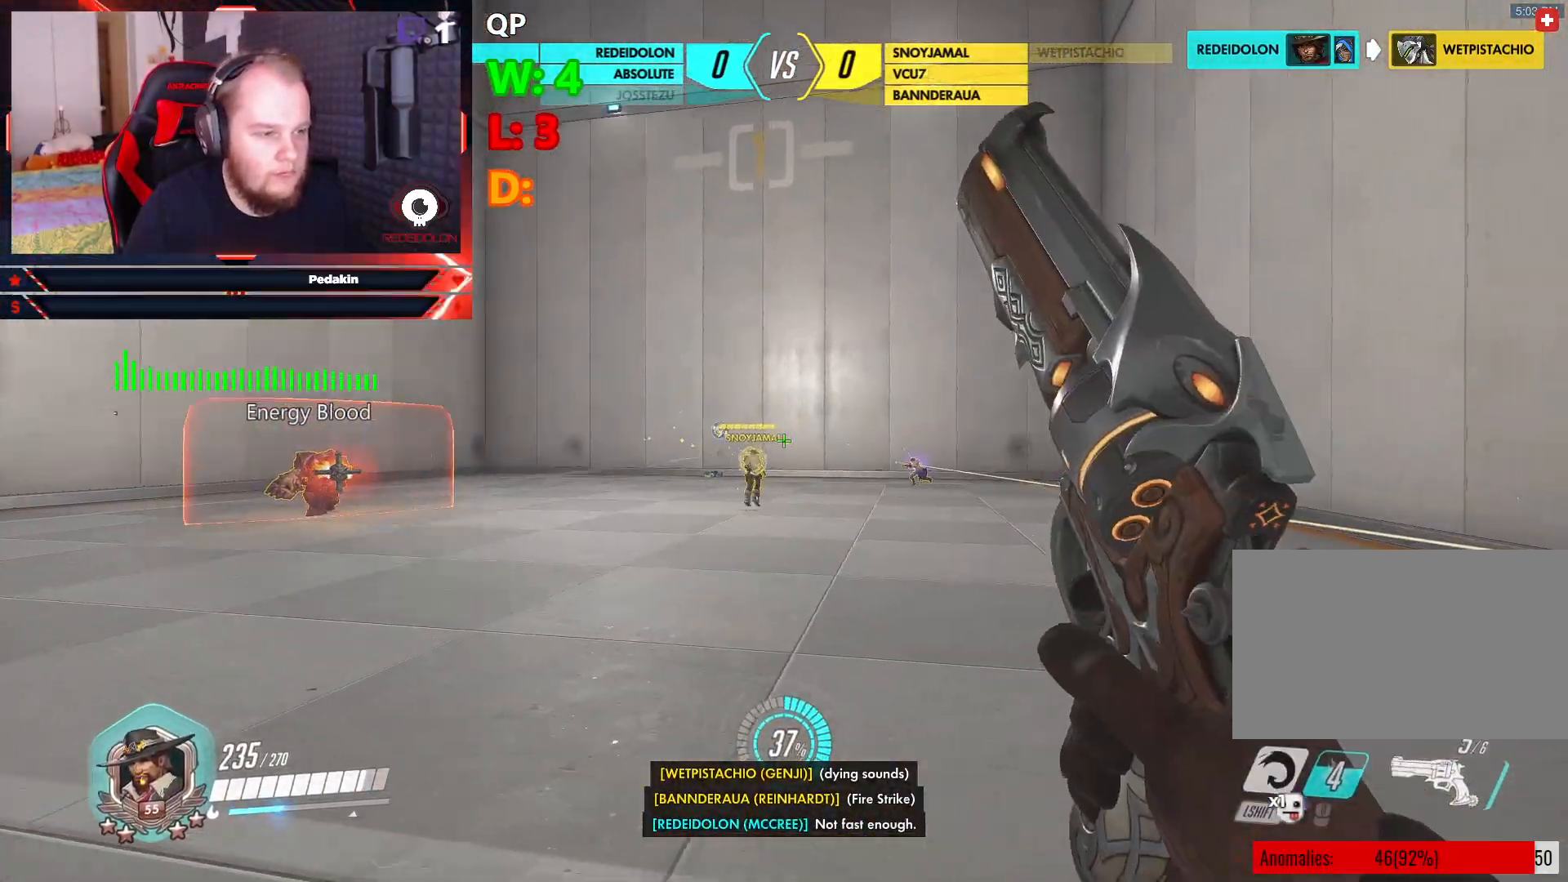
{"keys": ["d"], "mouse": ["left"], "events": [[146, "w", "down"], [229, "d", "up"], [375, "d", "down"], [375, "space", "down"], [458, "space", "up"], [458, "w", "up"]]}
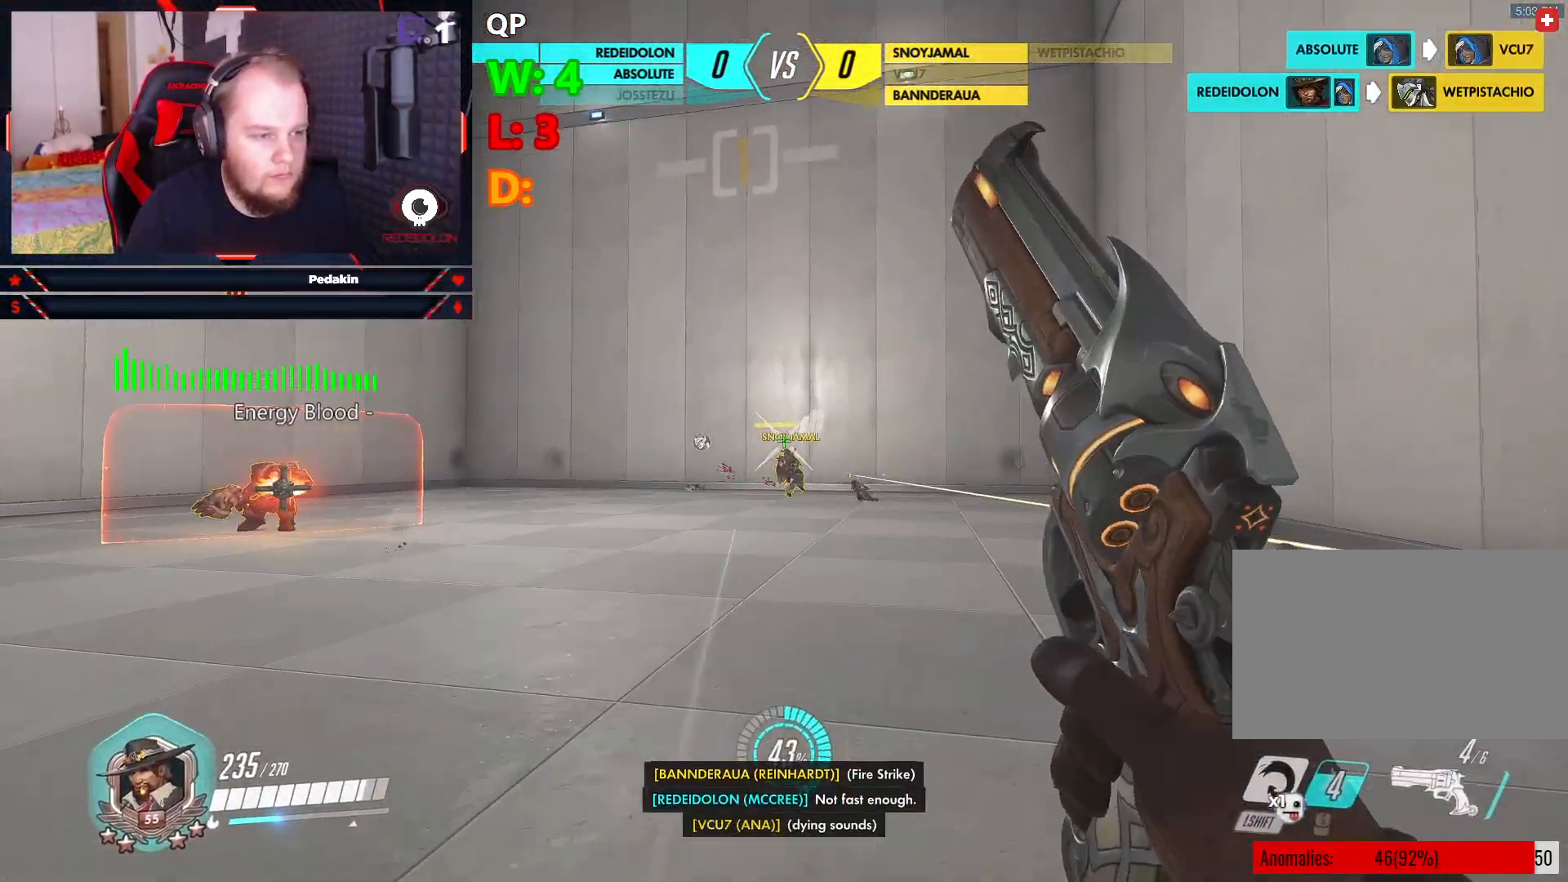
{"keys": ["d"], "mouse": ["left"], "events": [[62, "space", "down"], [146, "space", "up"]]}
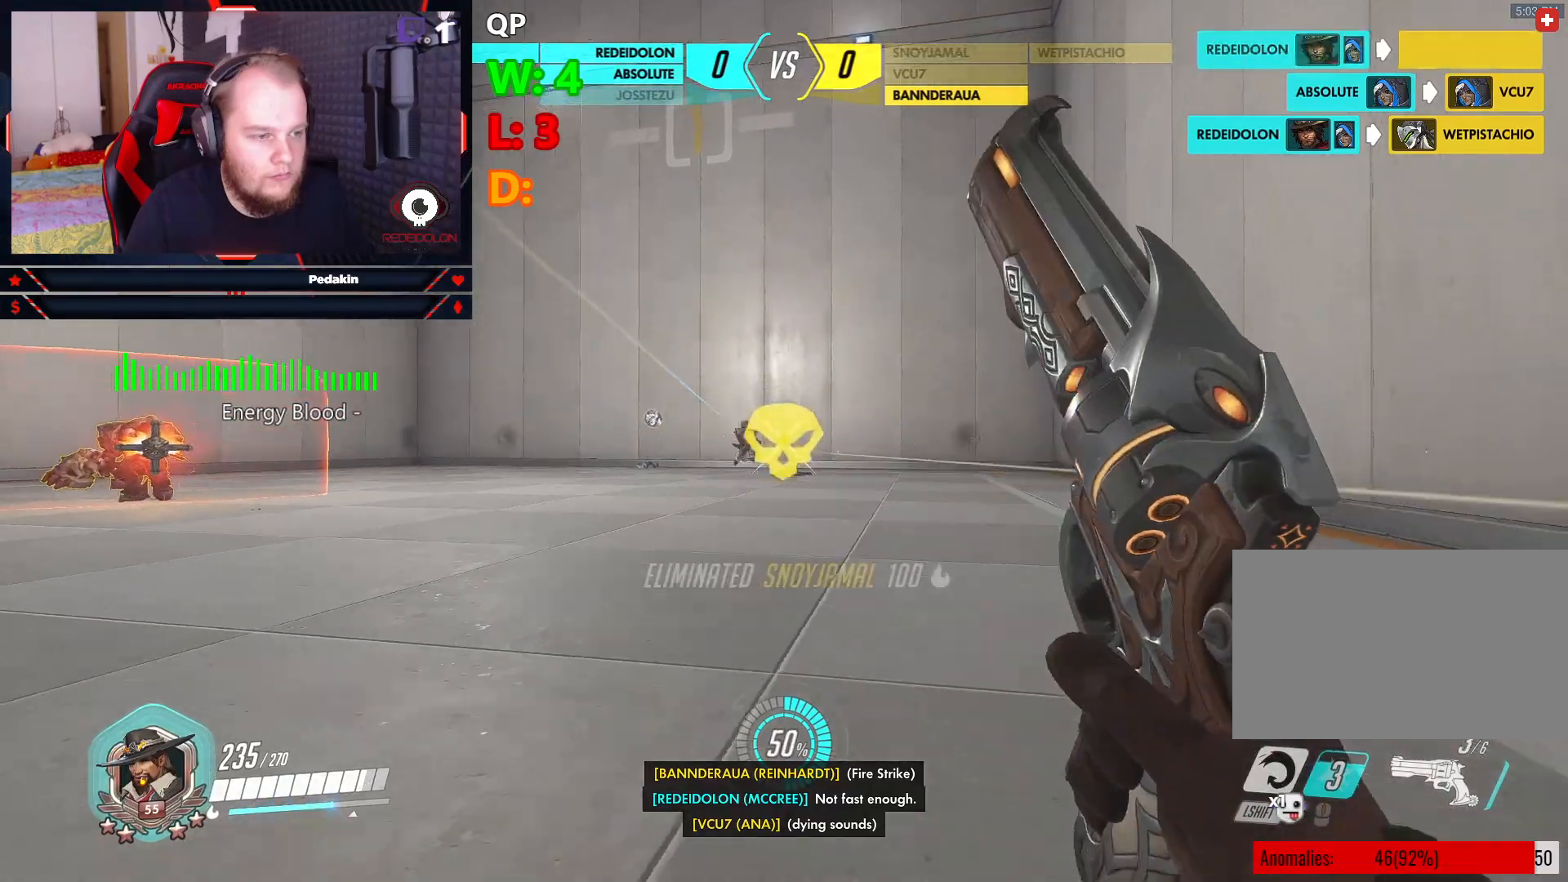
{"keys": [], "mouse": [], "events": [[167, "space", "down"], [250, "mouse_left", "up"], [250, "space", "up"], [354, "d", "up"], [354, "w", "down"], [458, "r", "down"], [500, "r", "up"], [500, "w", "up"]]}
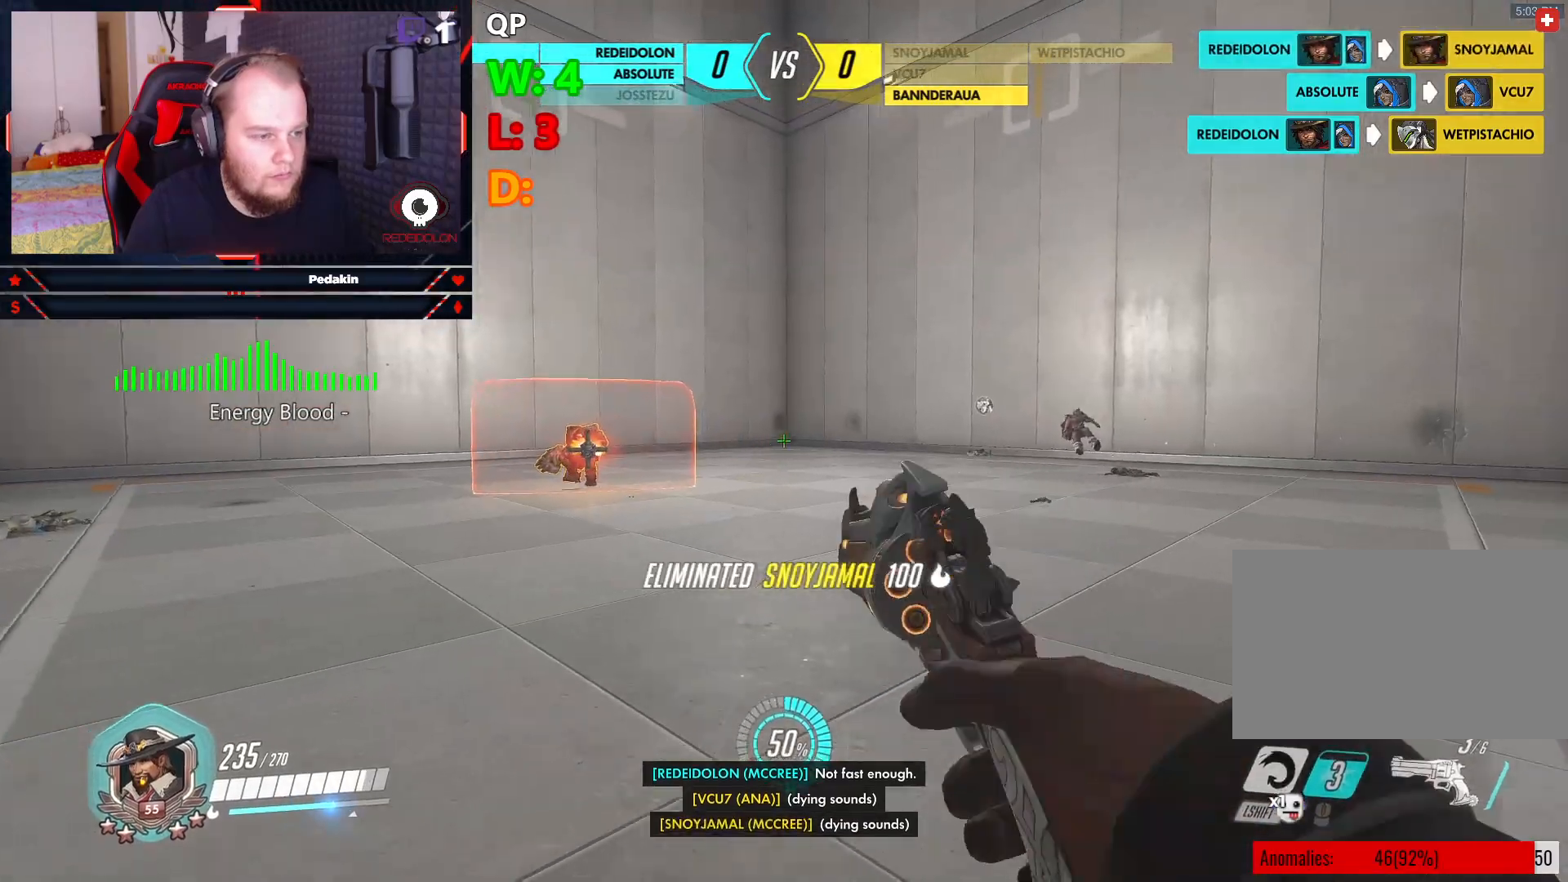
{"keys": ["a"], "mouse": [], "events": [[146, "a", "down"]]}
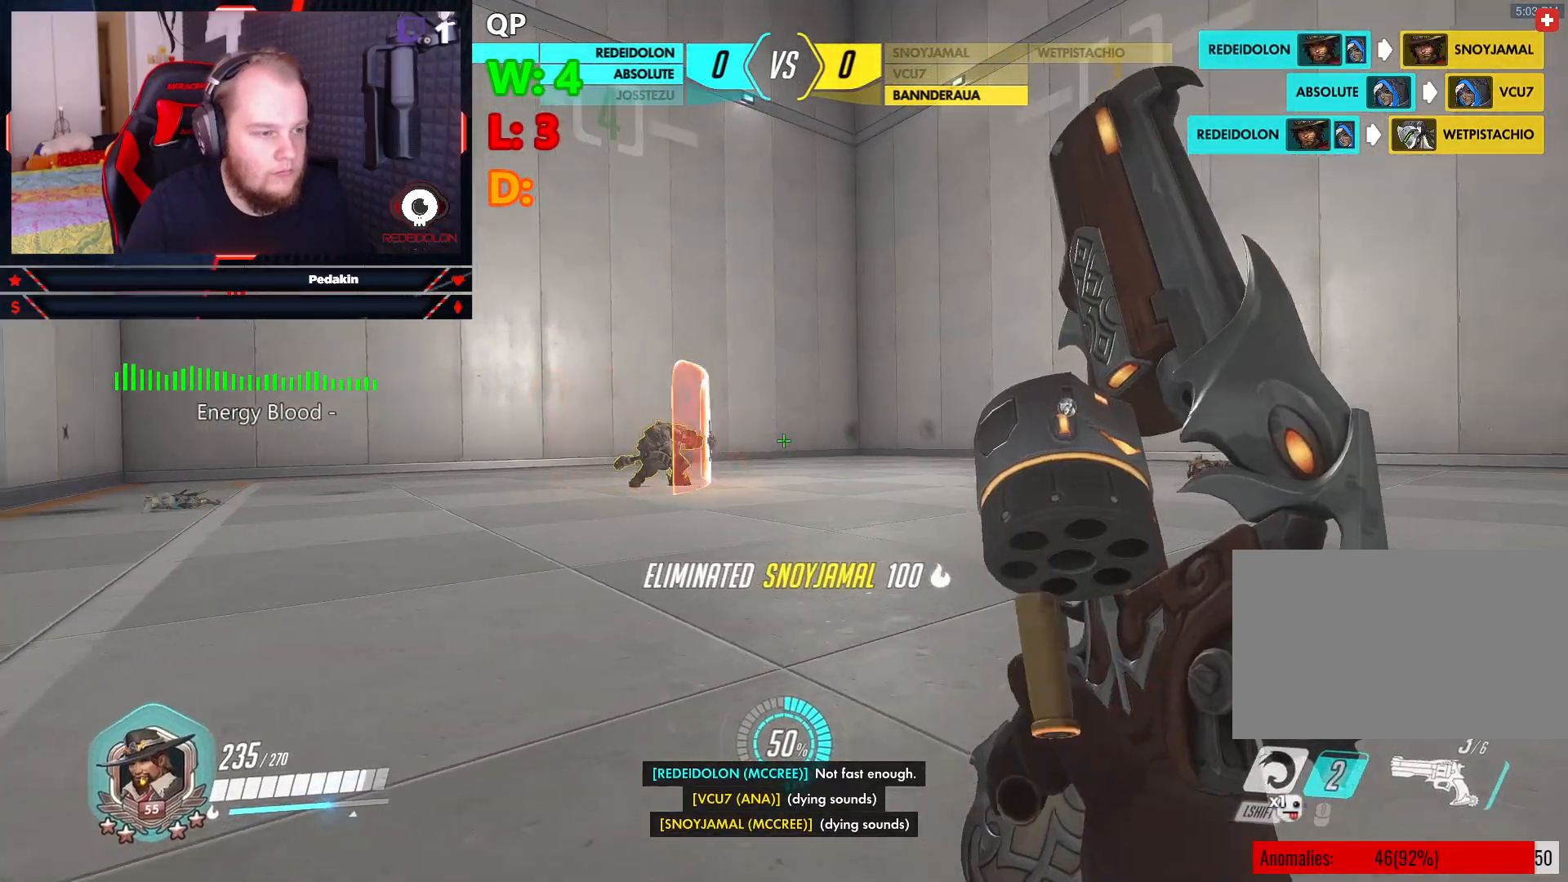
{"keys": ["a", "w"], "mouse": [], "events": [[62, "space", "down"], [146, "space", "up"], [250, "w", "down"]]}
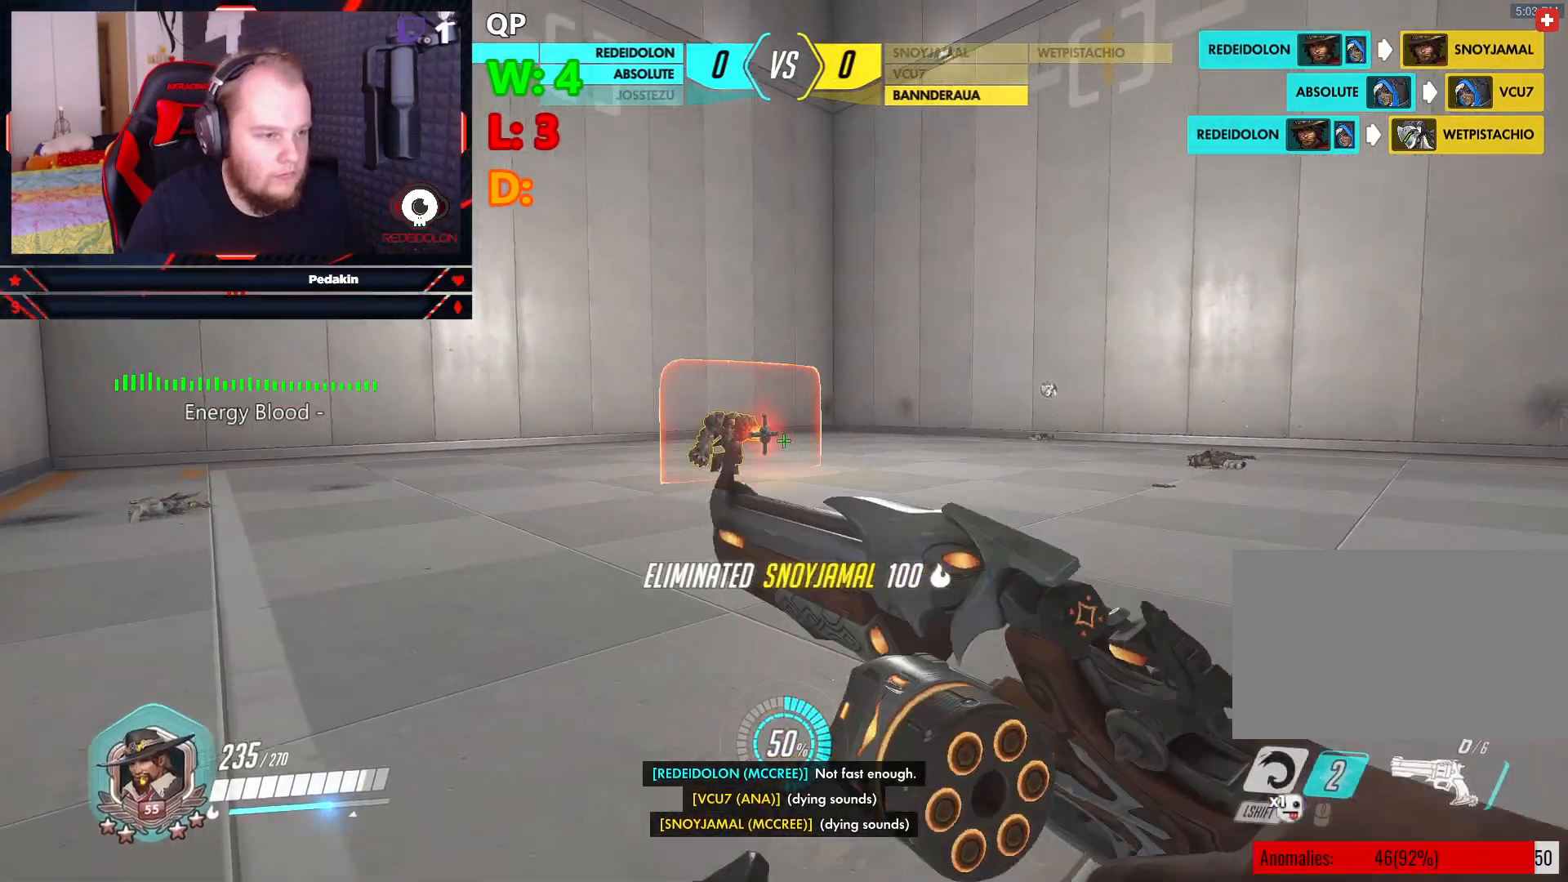
{"keys": ["a", "w"], "mouse": ["left"], "events": [[312, "mouse_left", "down"]]}
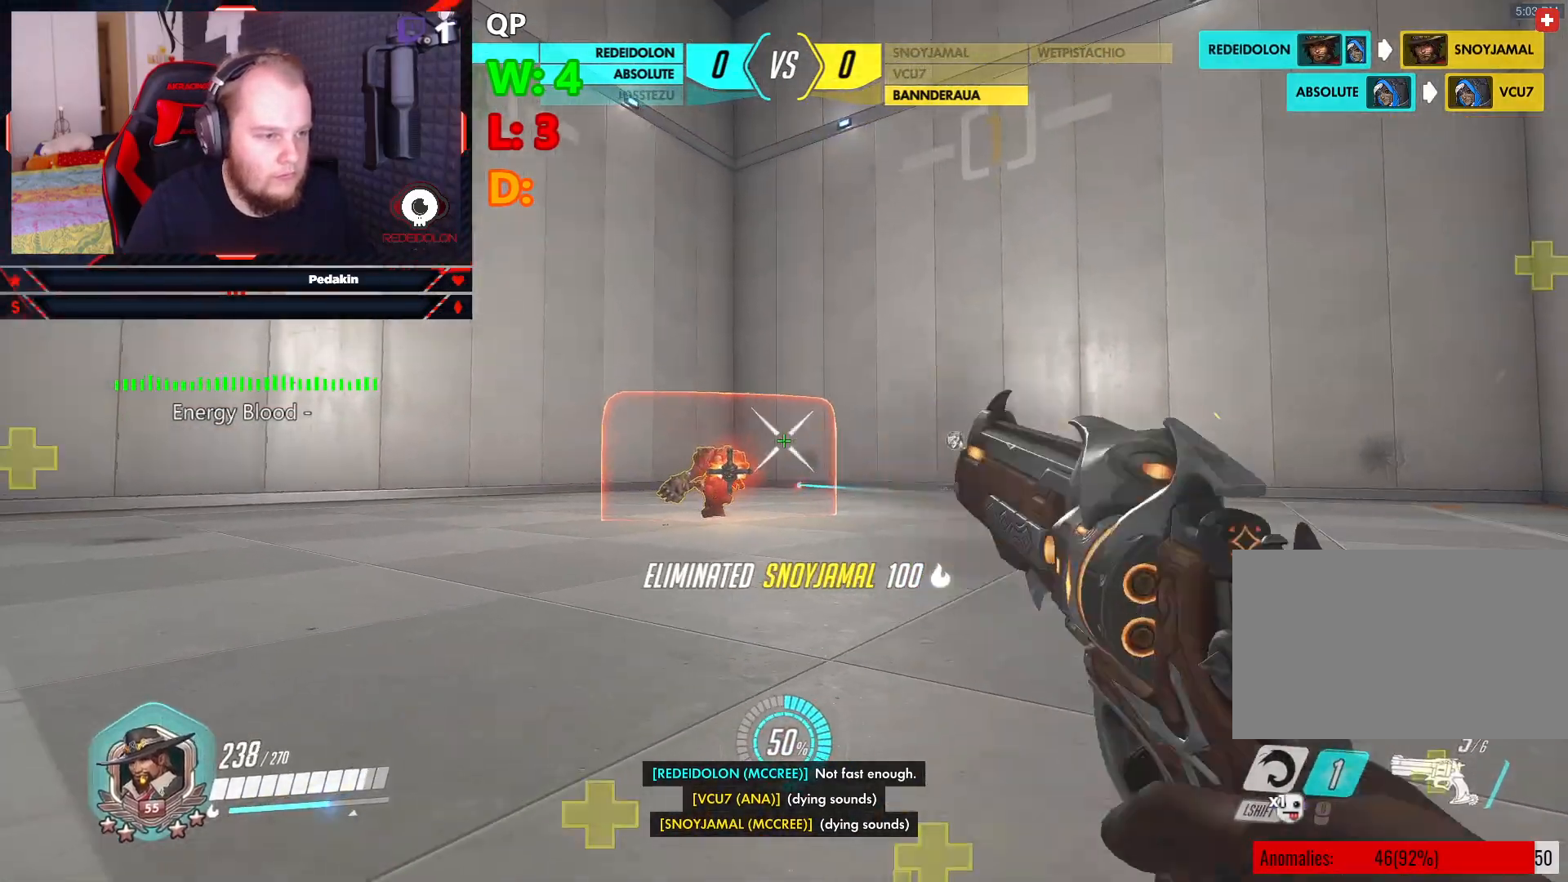
{"keys": ["a", "w"], "mouse": ["left"], "events": []}
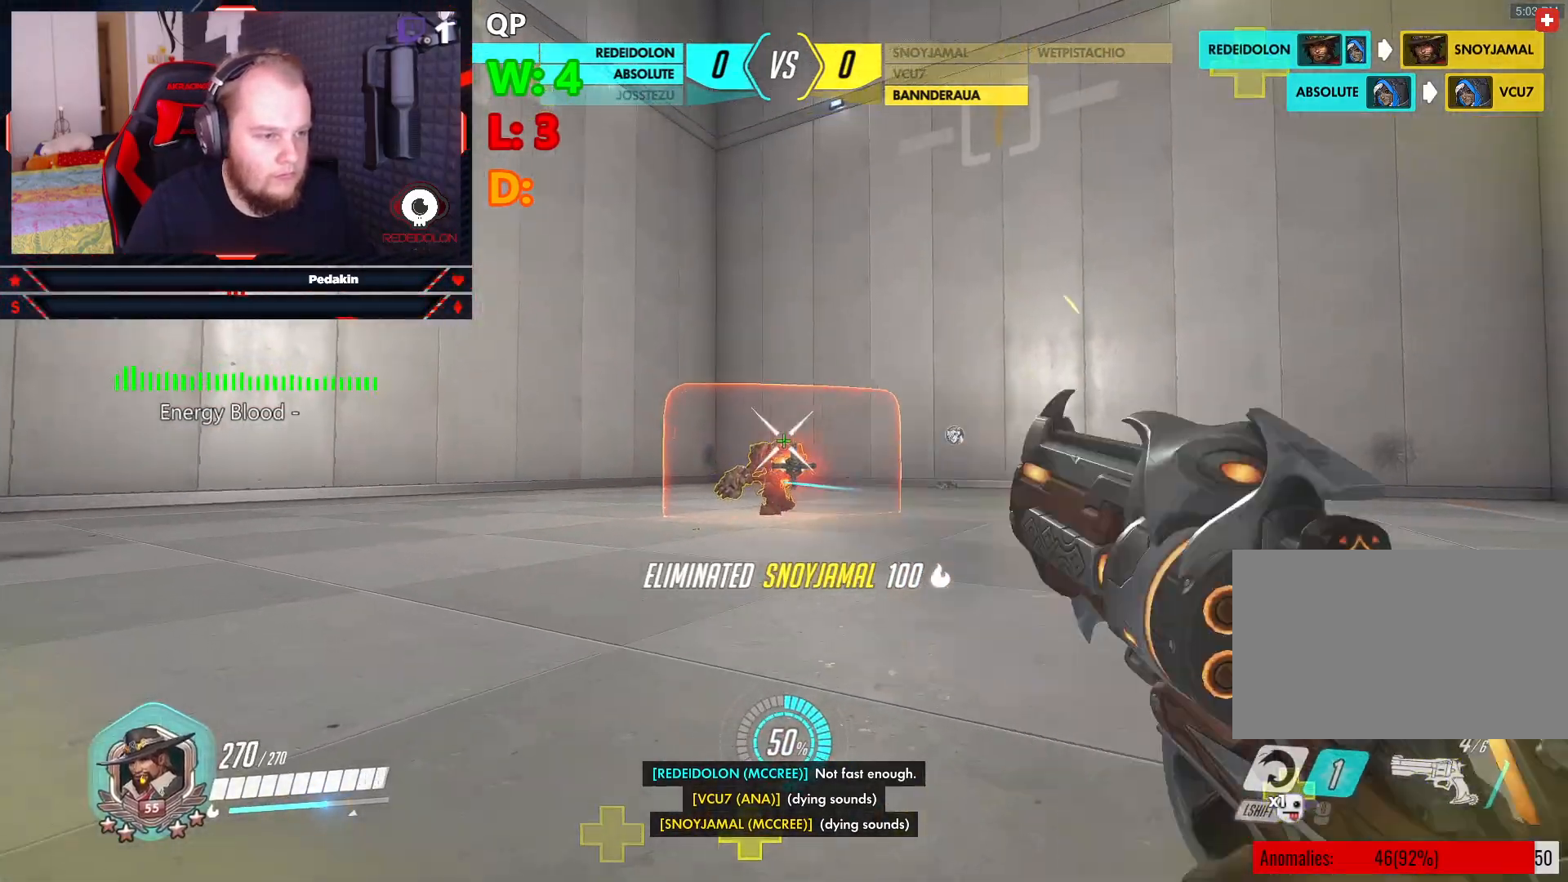
{"keys": [], "mouse": [], "events": [[104, "a", "up"], [291, "1", "down"], [437, "1", "up"], [437, "mouse_left", "up"], [479, "w", "up"]]}
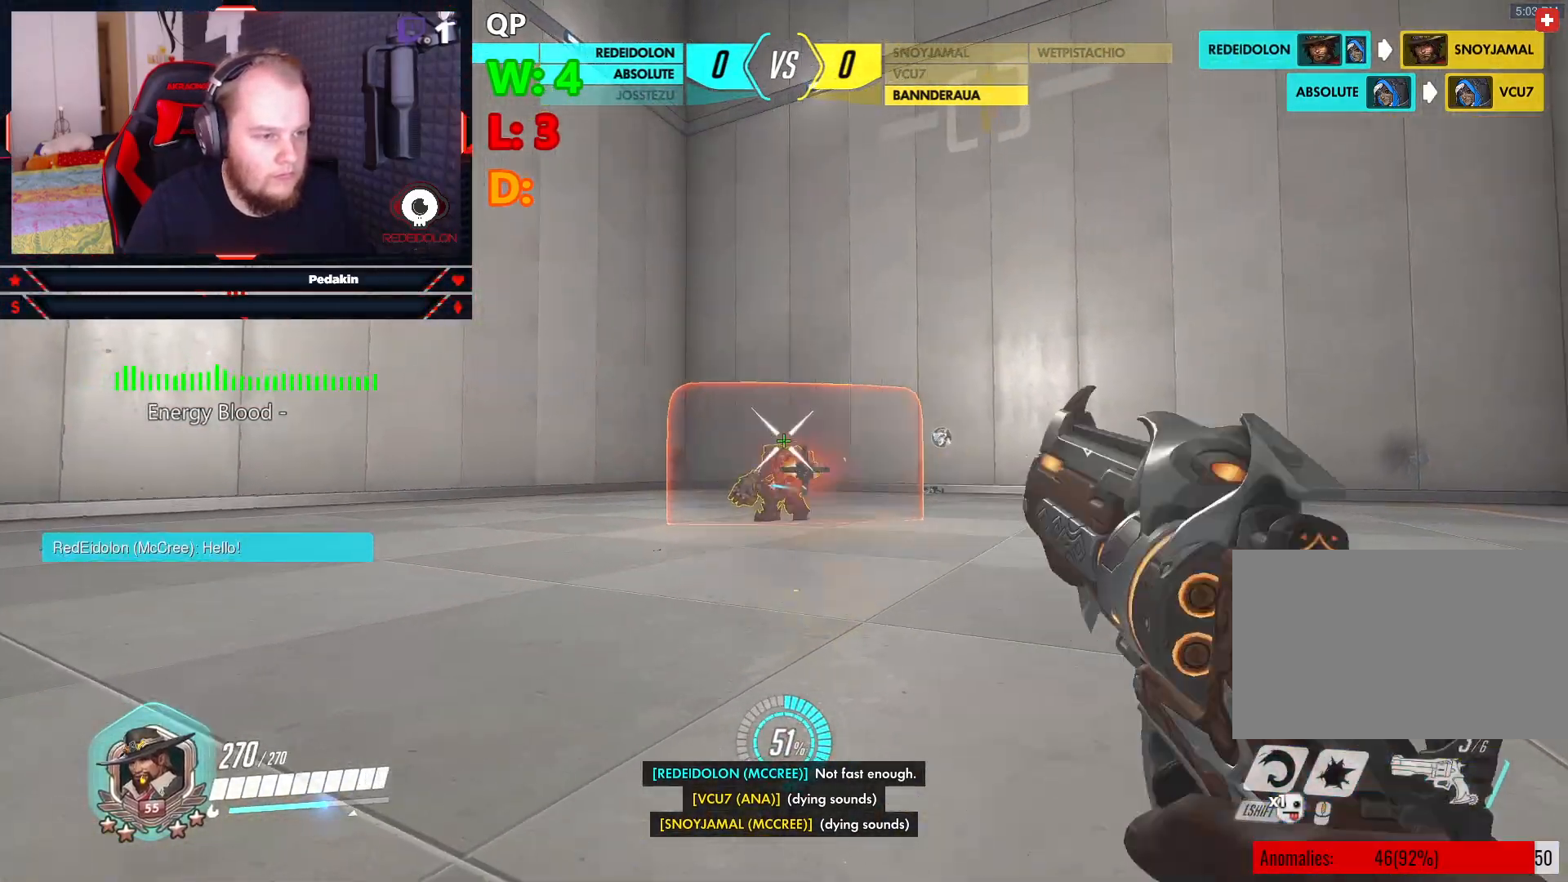
{"keys": ["a"], "mouse": [], "events": [[208, "a", "down"]]}
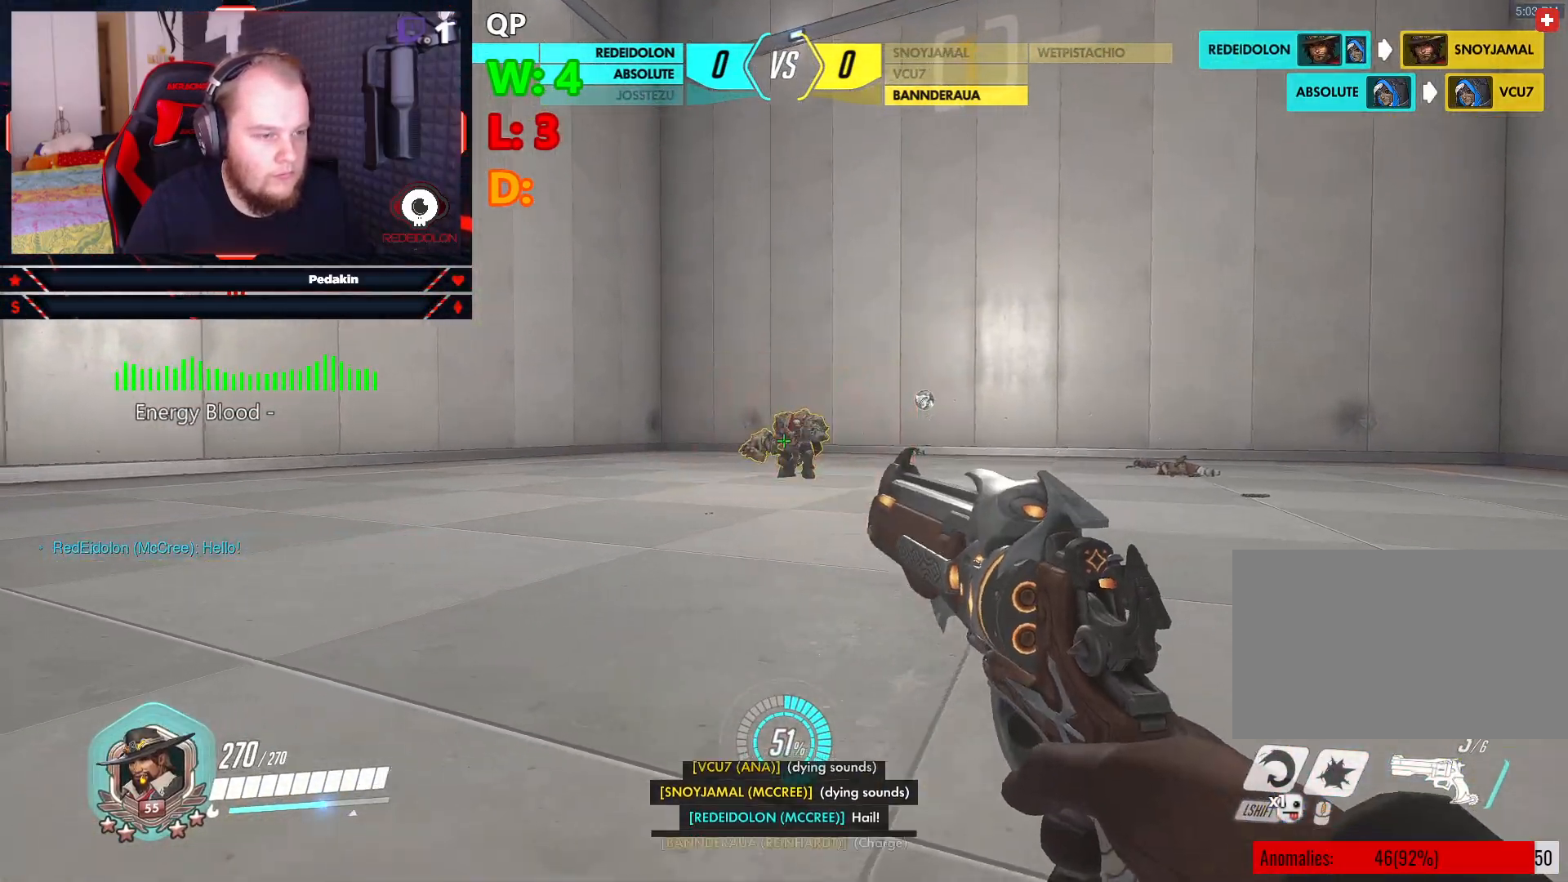
{"keys": ["a", "w"], "mouse": [], "events": [[41, "r", "down"], [41, "w", "down"], [187, "r", "up"]]}
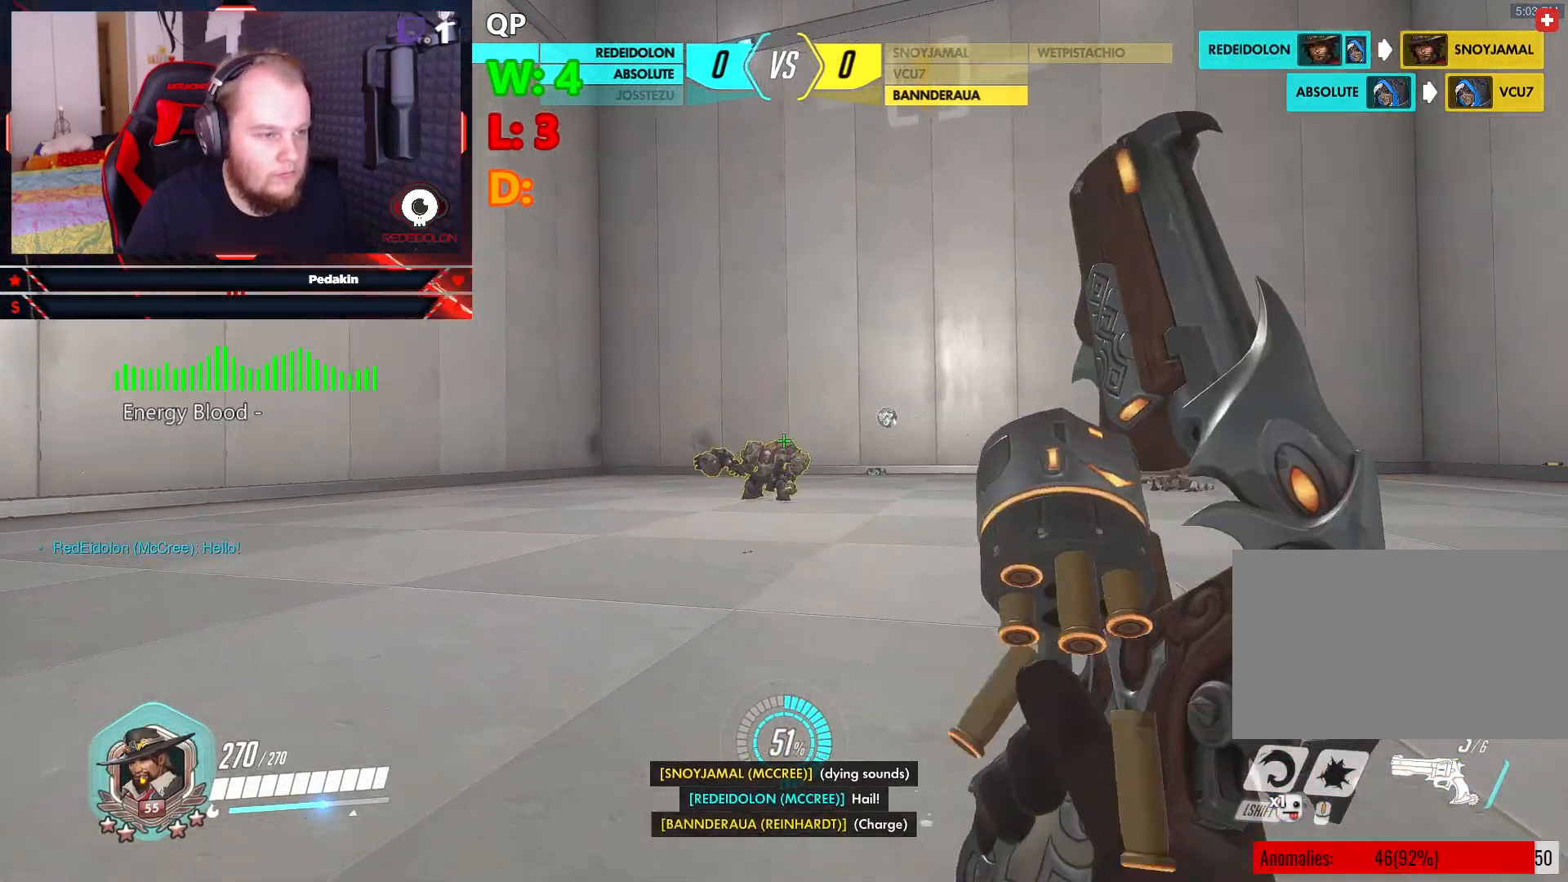
{"keys": ["w"], "mouse": [], "events": [[21, "w", "up"], [208, "space", "down"], [250, "w", "down"], [291, "space", "up"], [333, "a", "up"]]}
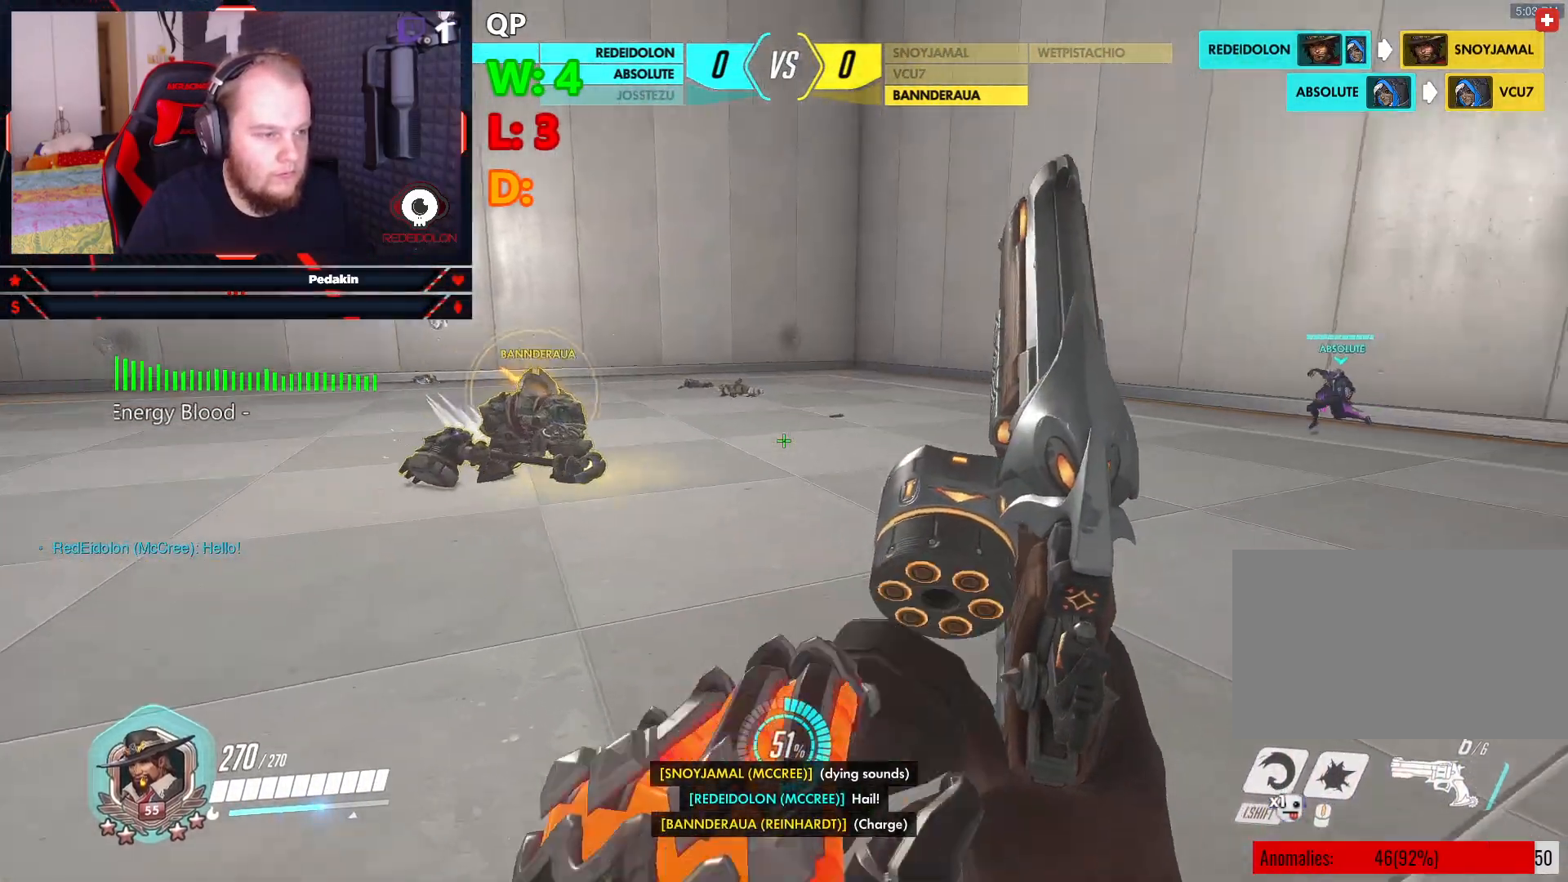
{"keys": ["w"], "mouse": [], "events": [[83, "mouse_wheel", "down"], [125, "mouse_wheel", "up"]]}
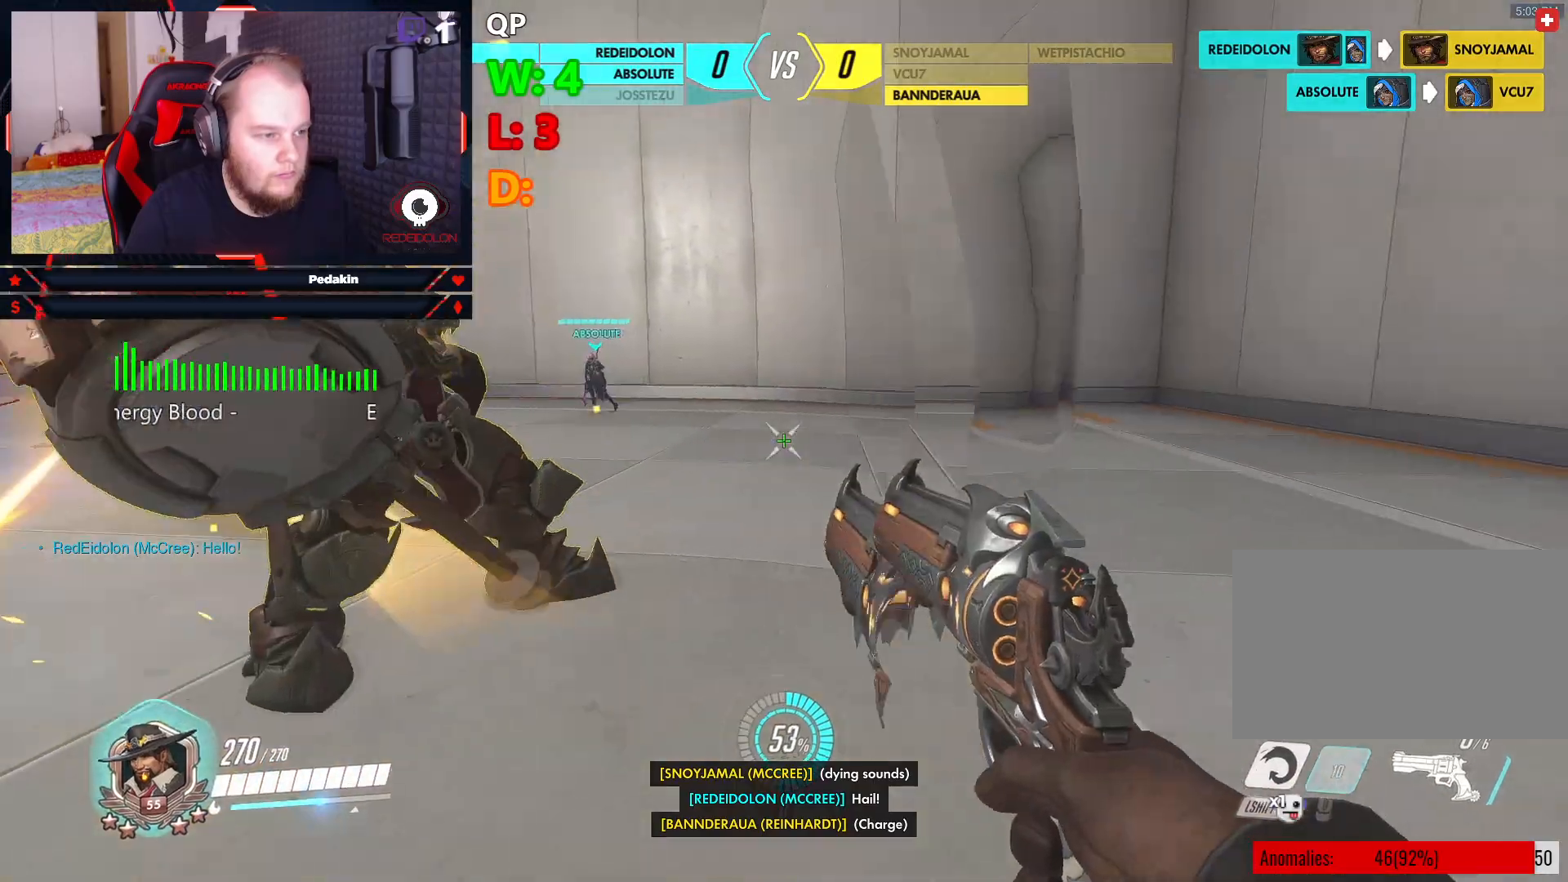
{"keys": ["s"], "mouse": ["right"], "events": [[333, "mouse_right", "down"], [333, "w", "up"], [375, "s", "down"]]}
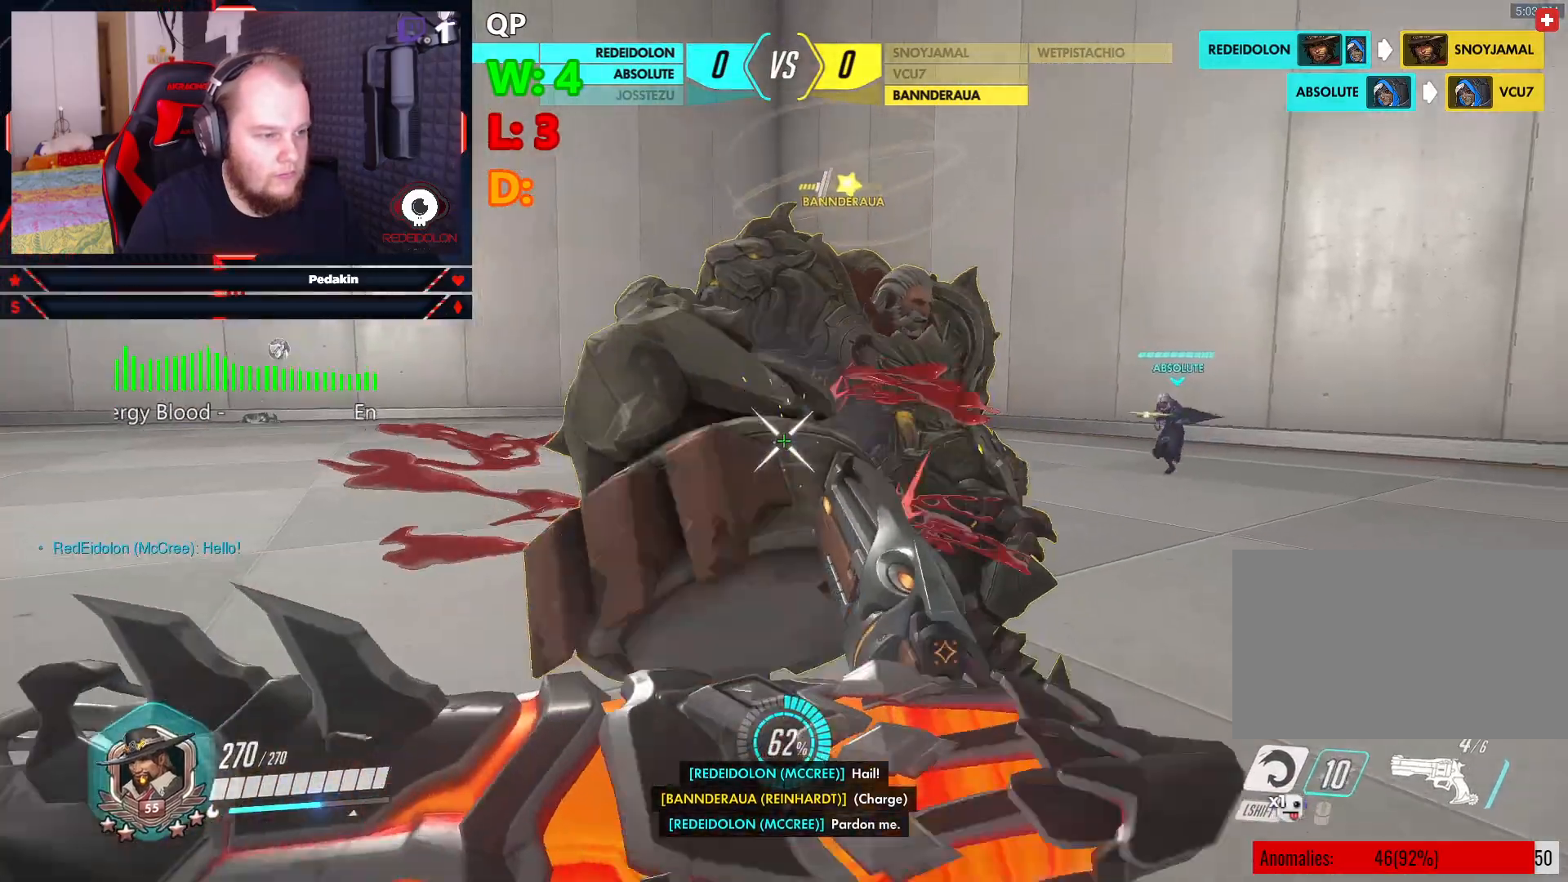
{"keys": ["s"], "mouse": ["right"], "events": []}
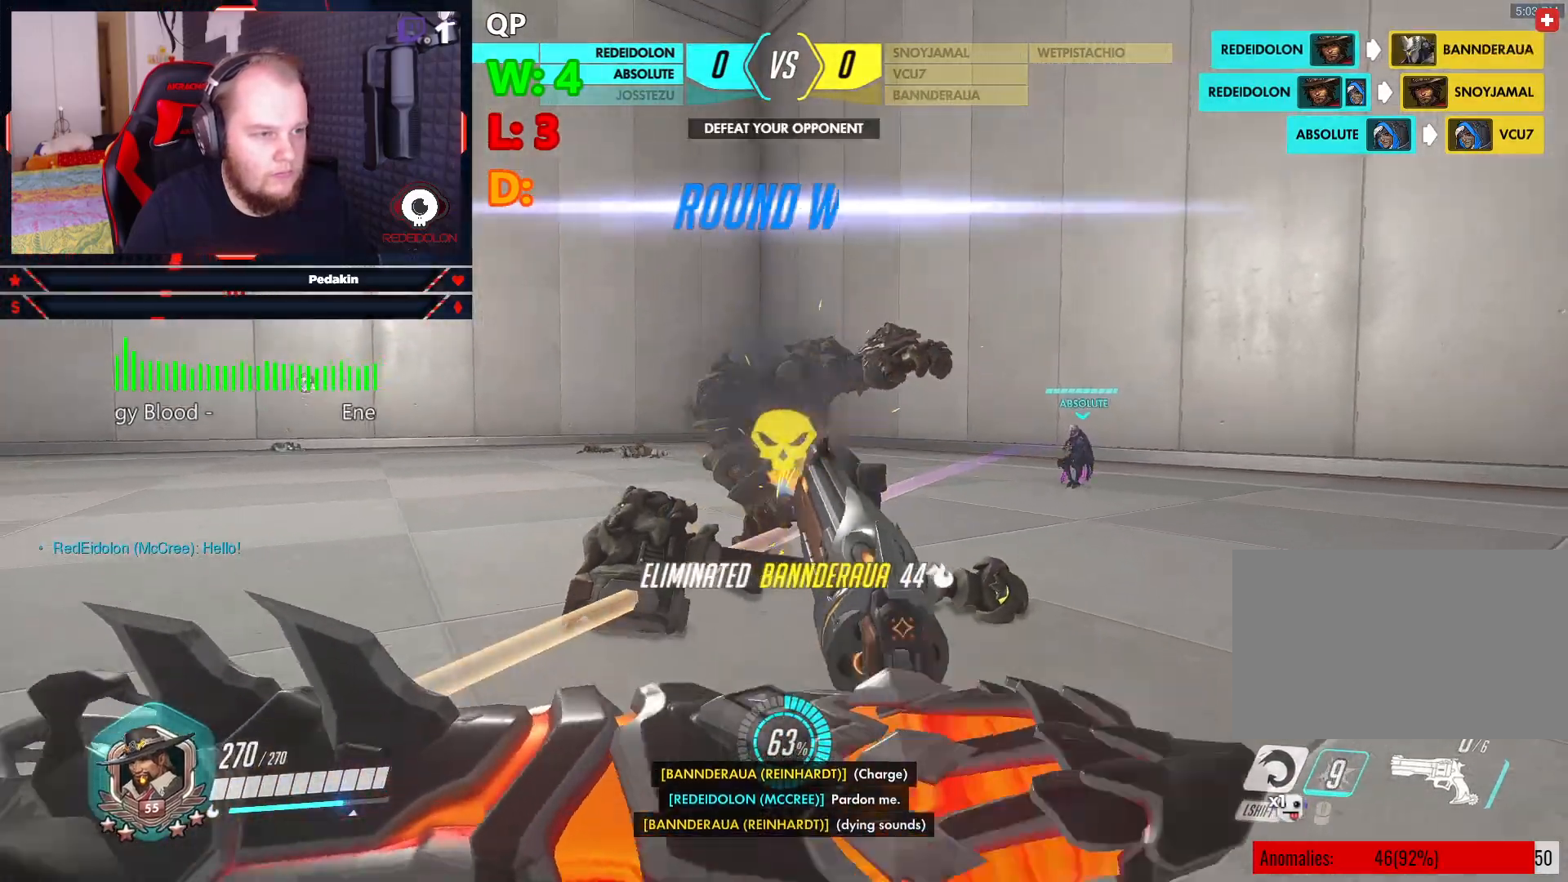
{"keys": ["w"], "mouse": [], "events": [[21, "a", "down"], [21, "mouse_right", "up"], [83, "r", "down"], [83, "s", "up"], [208, "r", "up"], [312, "w", "down"], [396, "a", "up"]]}
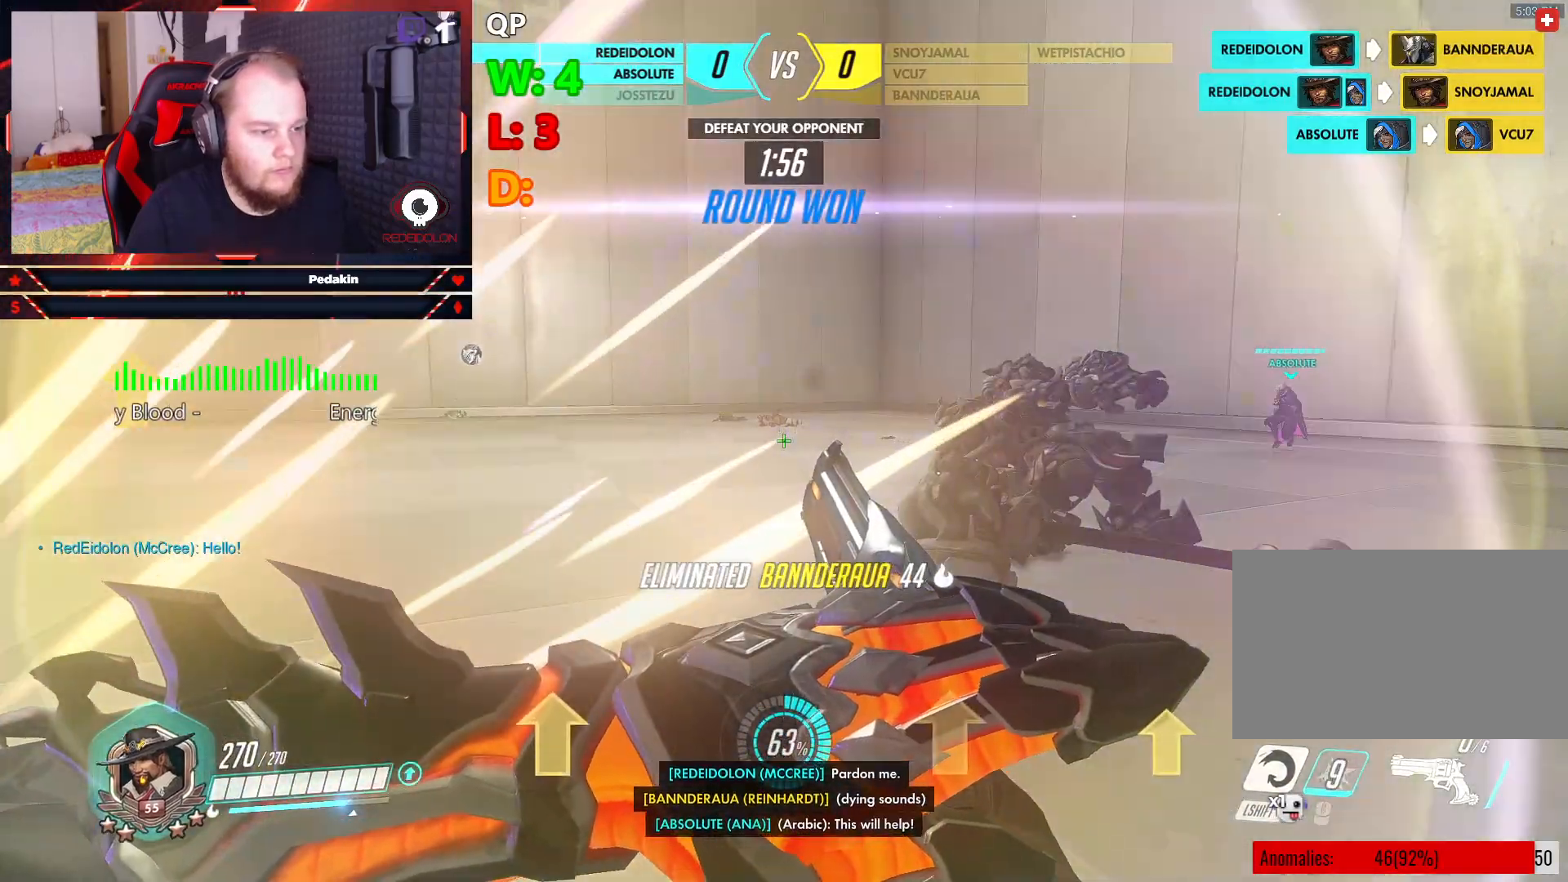
{"keys": ["d", "w"], "mouse": [], "events": [[41, "d", "down"]]}
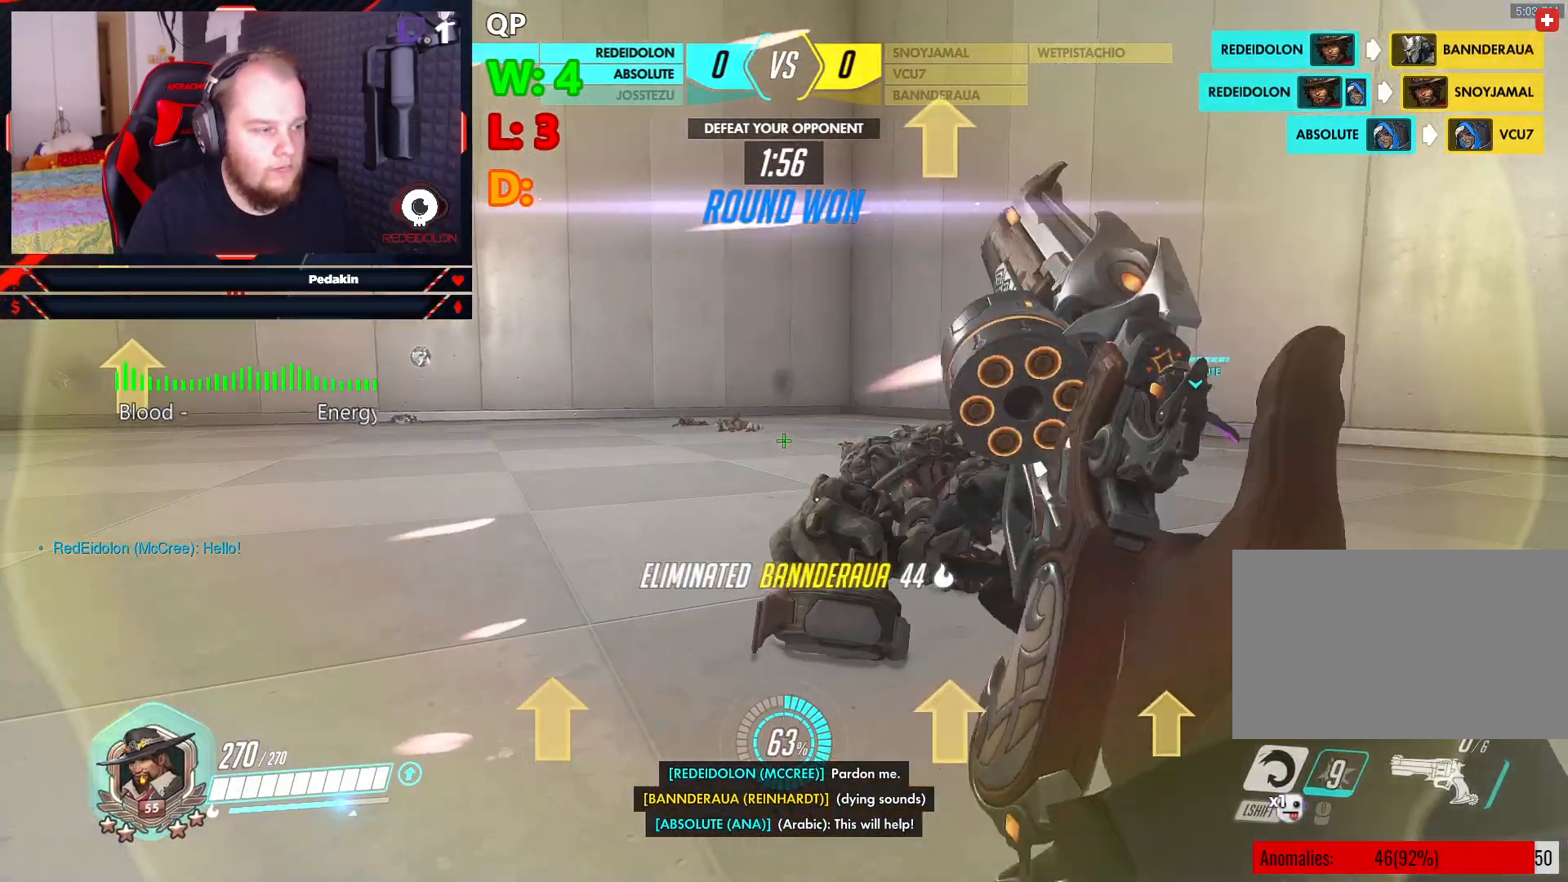
{"keys": ["d"], "mouse": [], "events": [[250, "w", "up"]]}
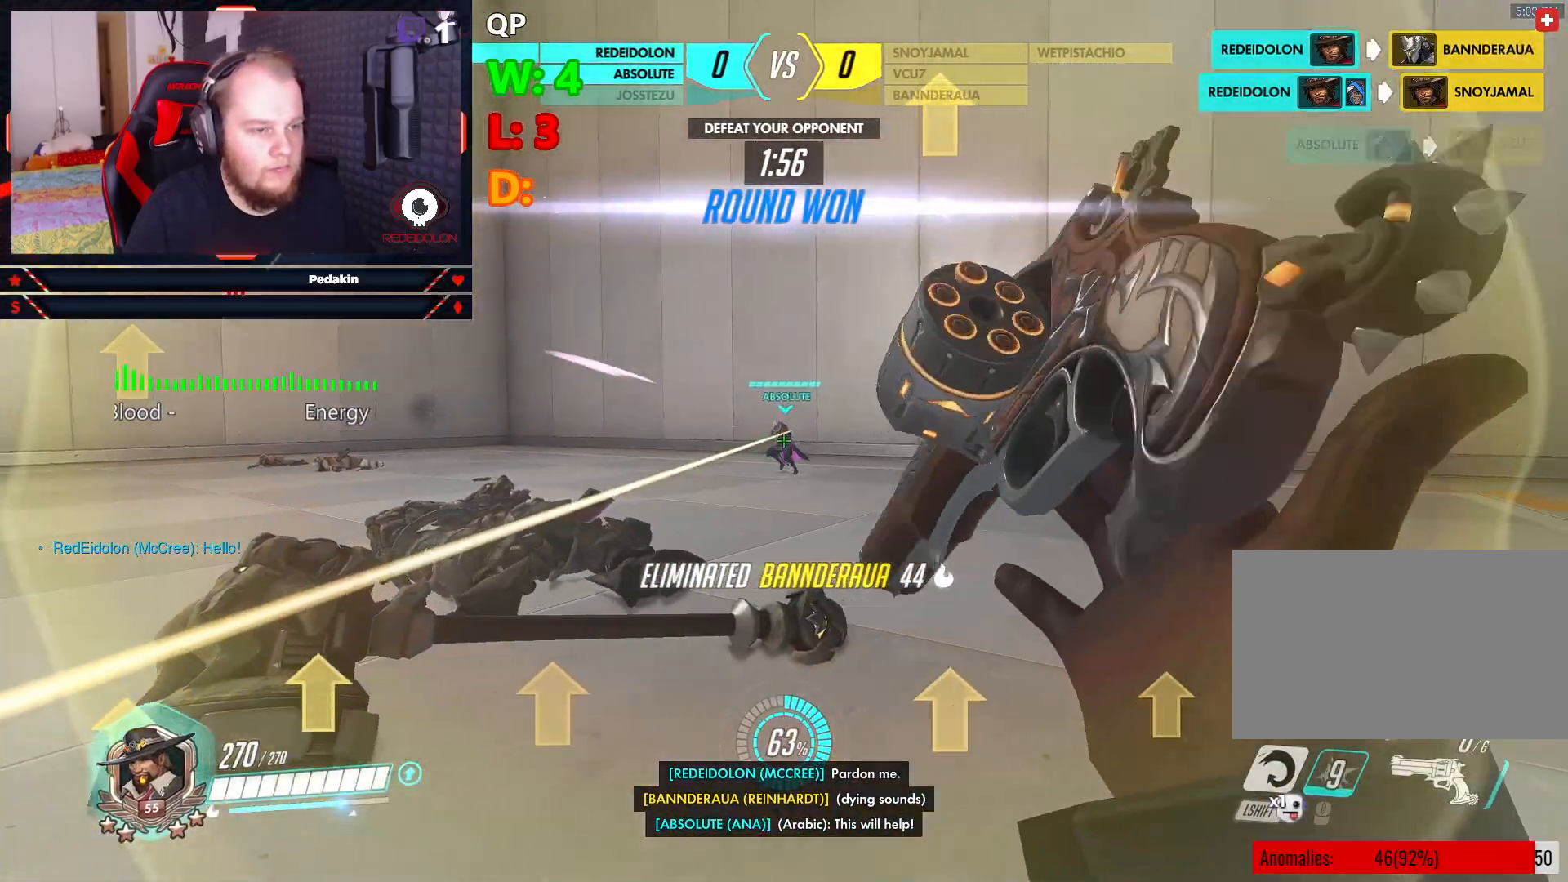
{"keys": [], "mouse": [], "events": [[83, "d", "up"], [208, "t", "down"], [312, "t", "up"]]}
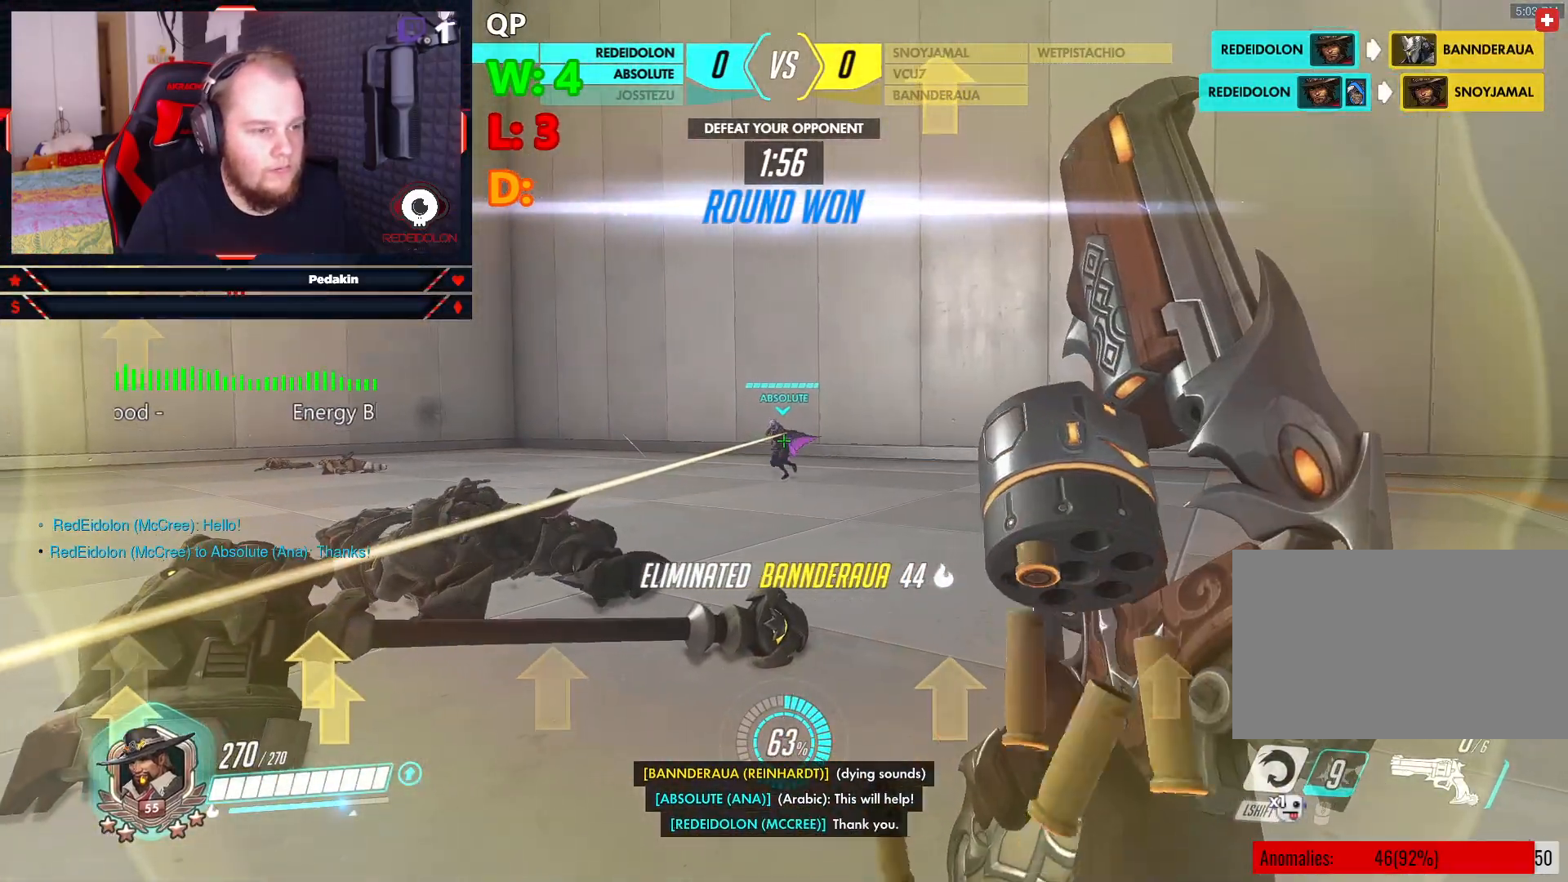
{"keys": [], "mouse": [], "events": []}
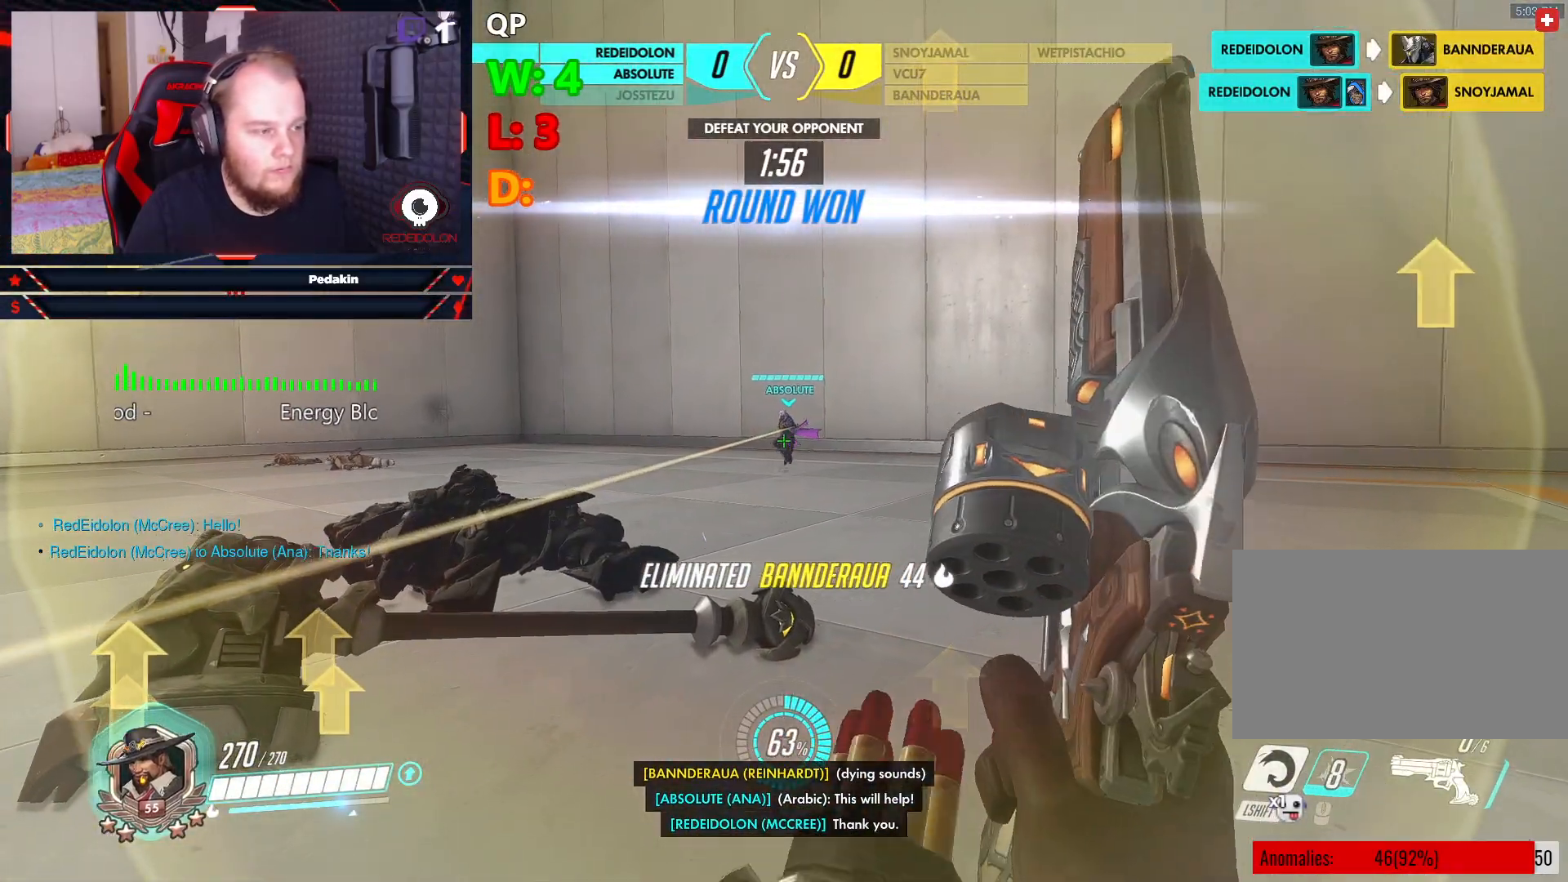
{"keys": [], "mouse": [], "events": []}
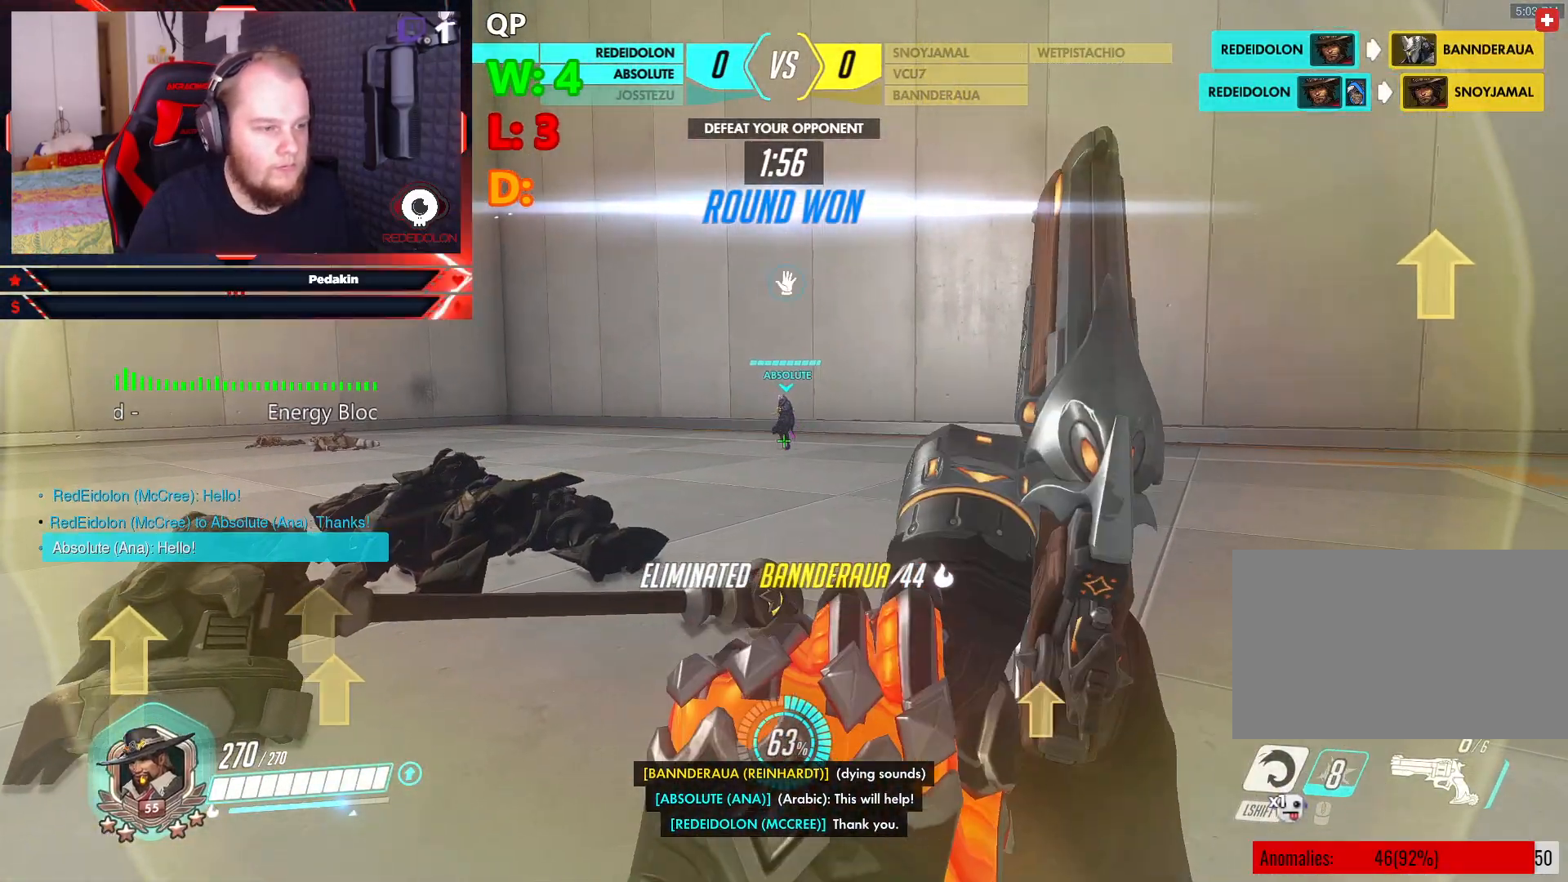
{"keys": [], "mouse": [], "events": []}
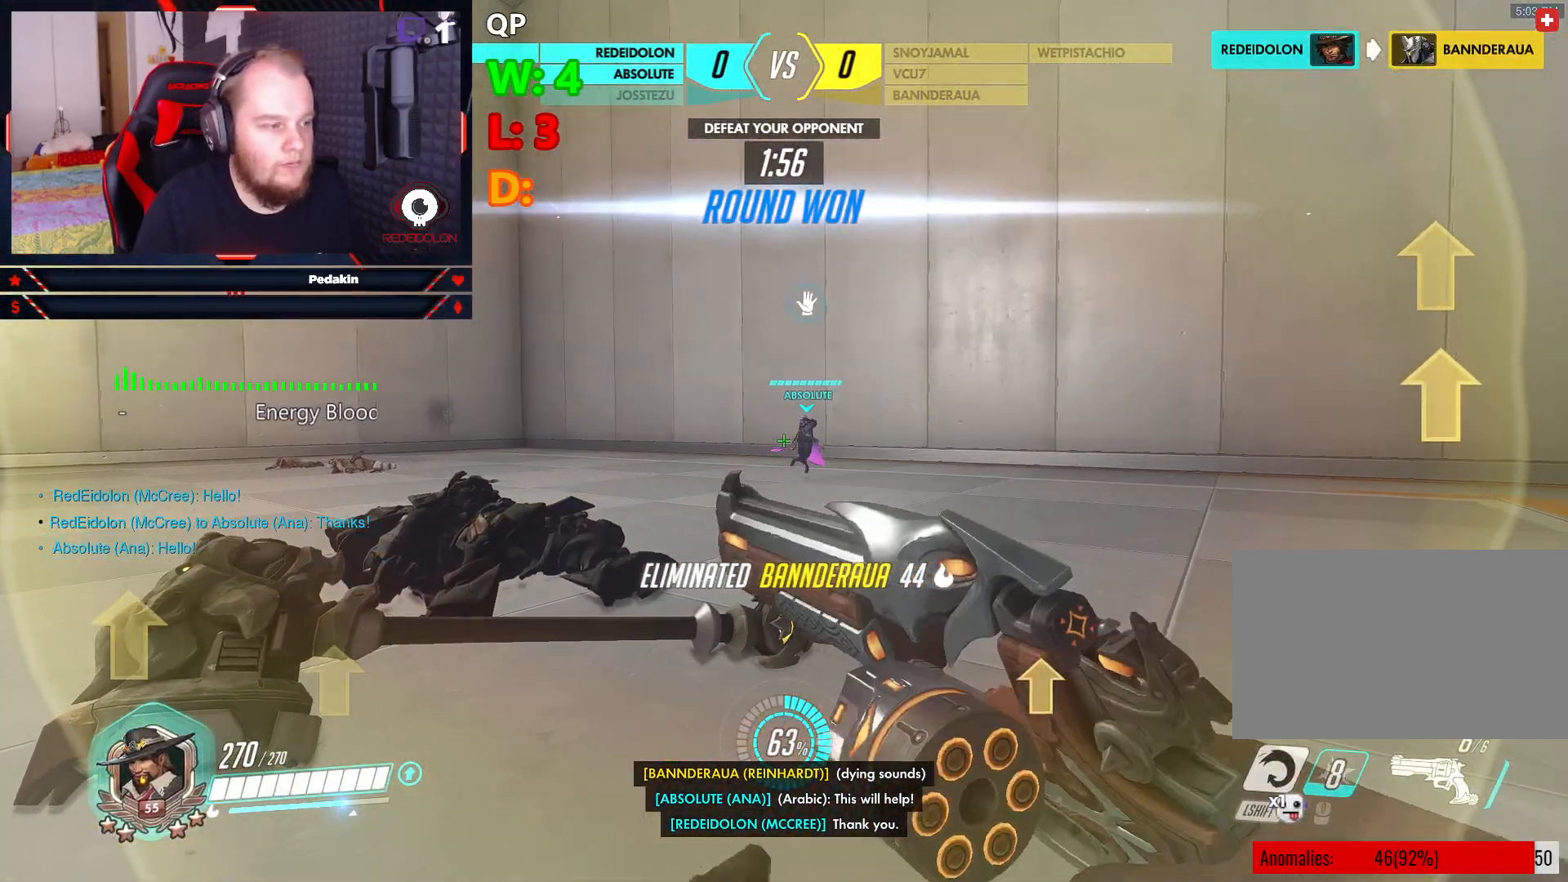
{"keys": ["1"], "mouse": [], "events": [[375, "1", "down"]]}
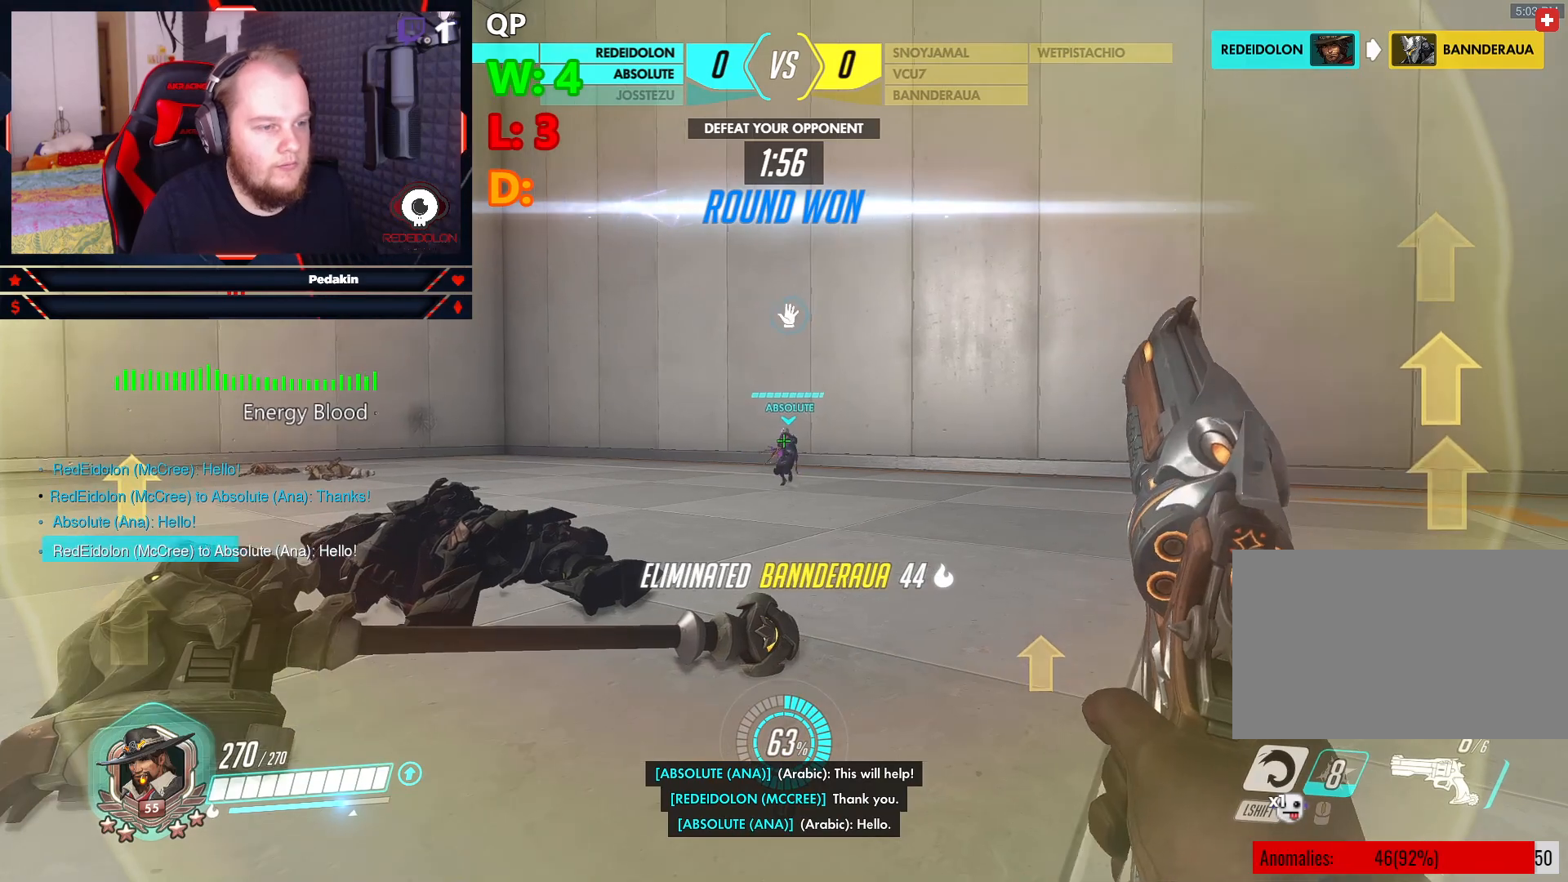
{"keys": [], "mouse": [], "events": [[21, "1", "up"]]}
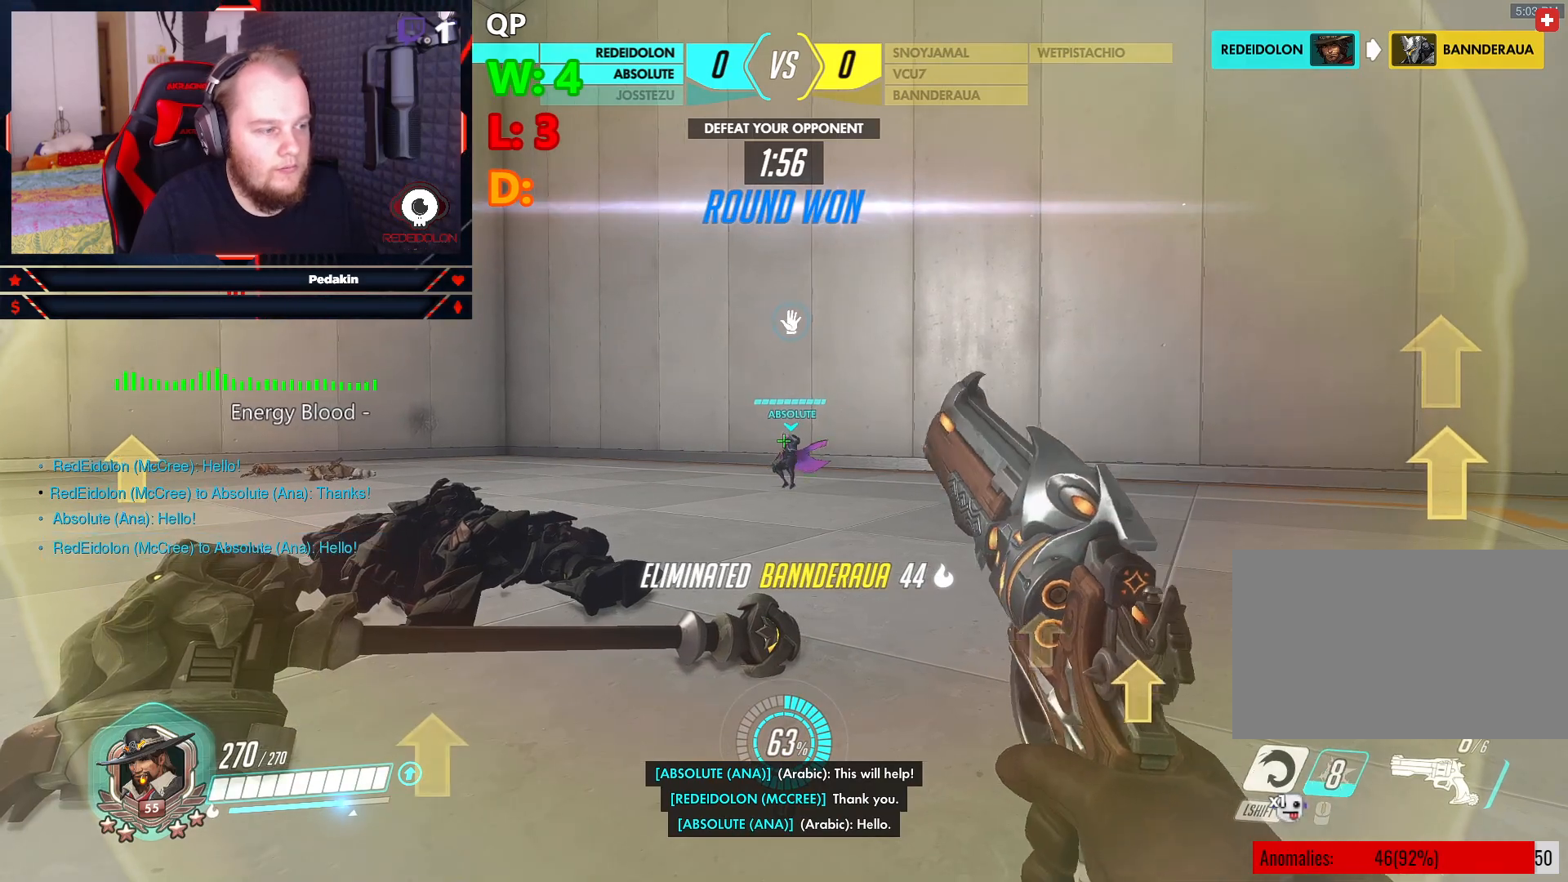
{"keys": [], "mouse": [], "events": []}